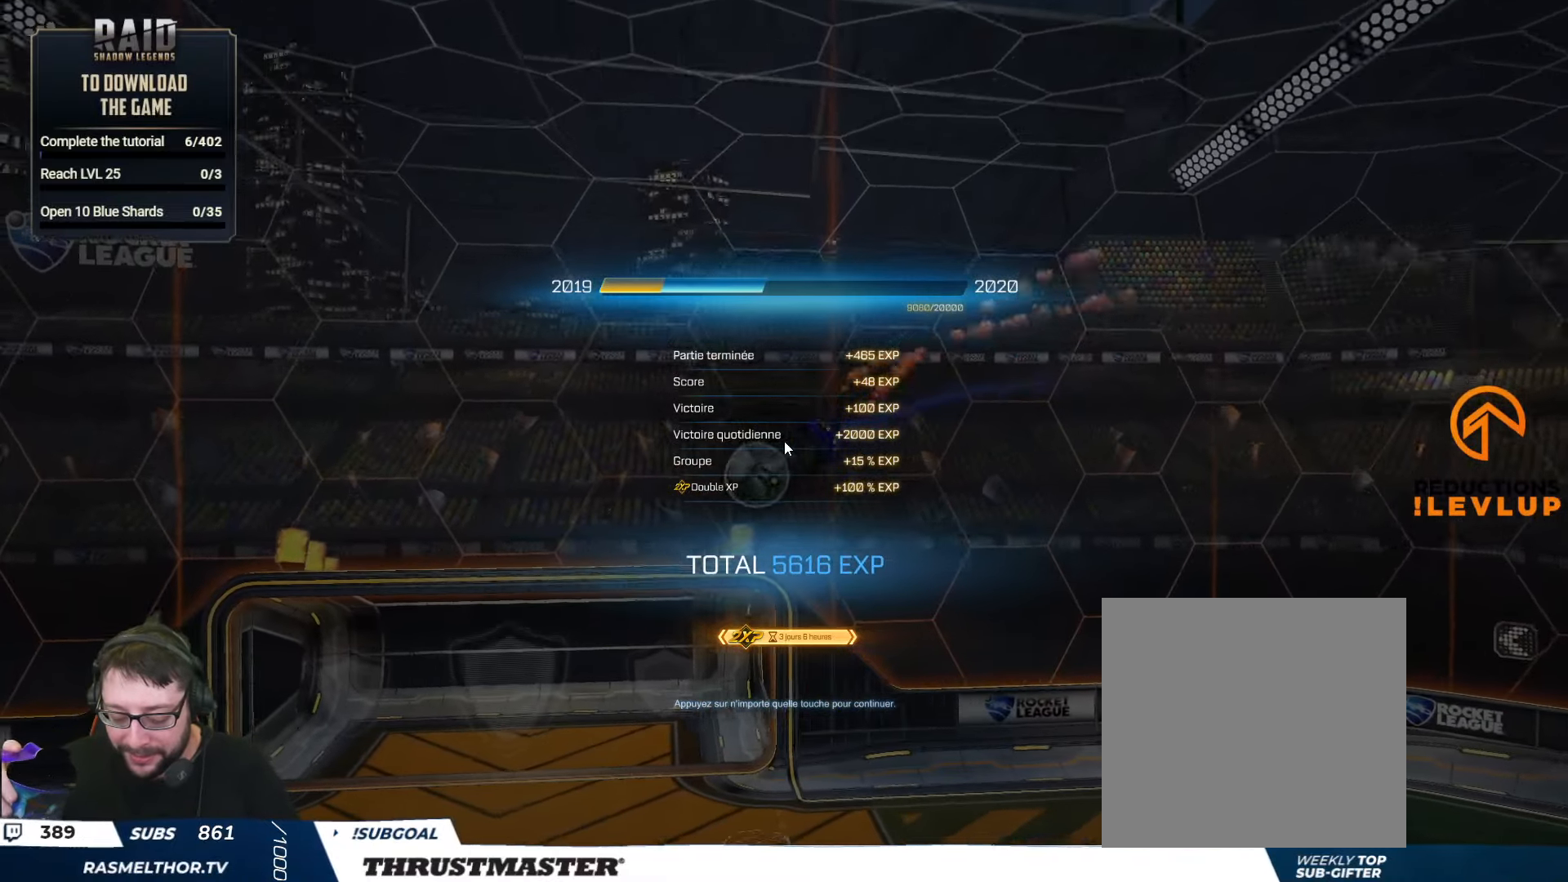
Gameplay with a controller (Xbox layout); each line is a JSON object with the inputs held at the frame after it. "events" lists button and stick changes between this image and that frame as [ms after this image, input, new state], when the widget could be followed in between.
{"buttons": [], "left_stick": "center", "right_stick": "center", "events": [[34, "A", "down"], [84, "A", "up"]]}
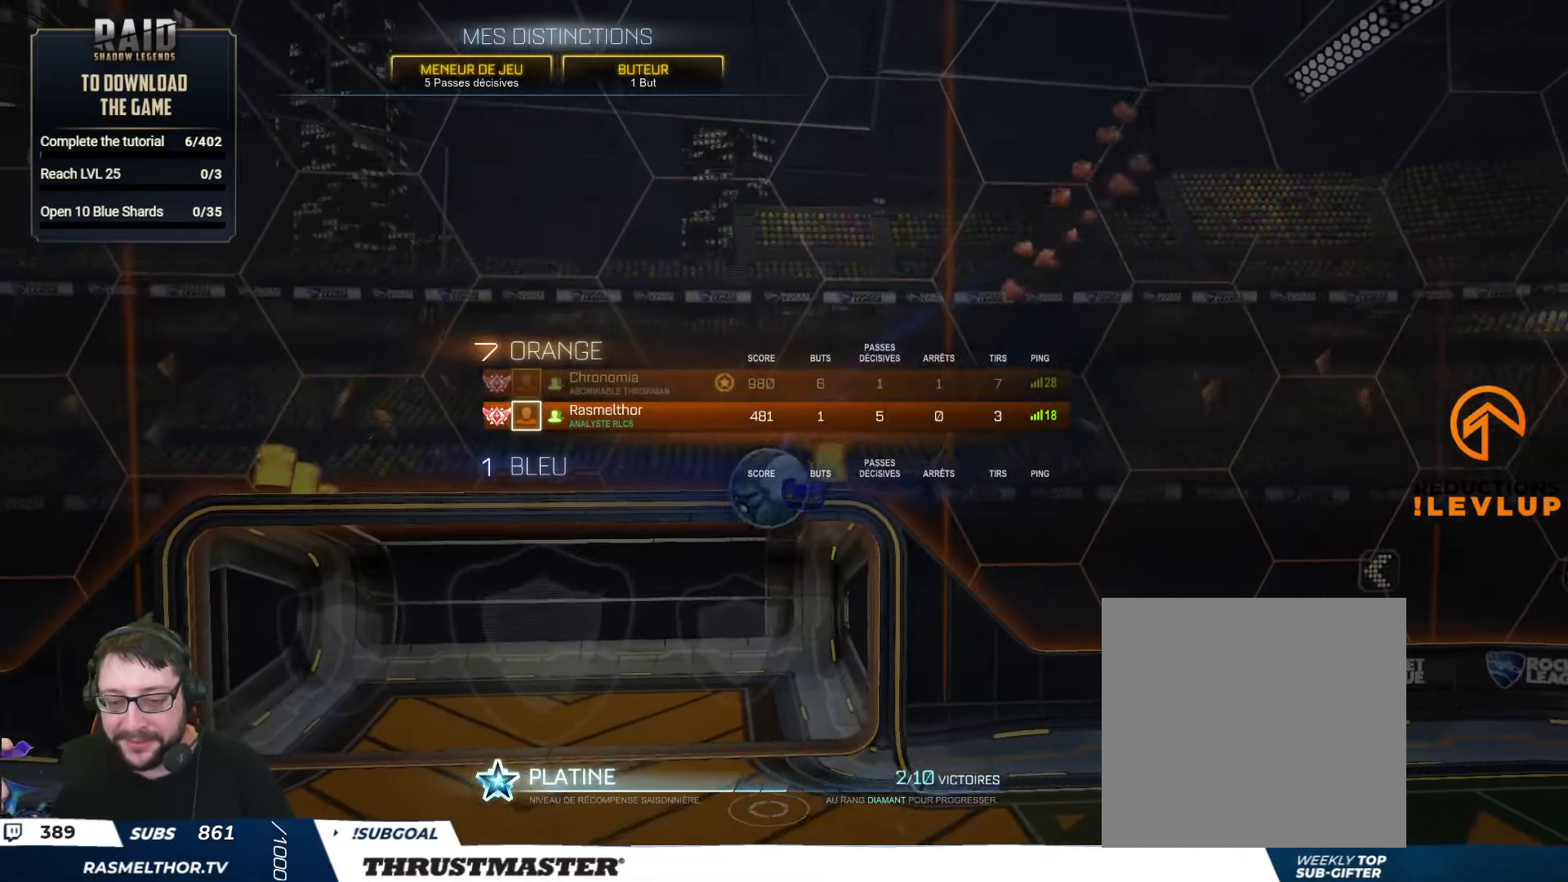
{"buttons": [], "left_stick": "center", "right_stick": "center", "events": []}
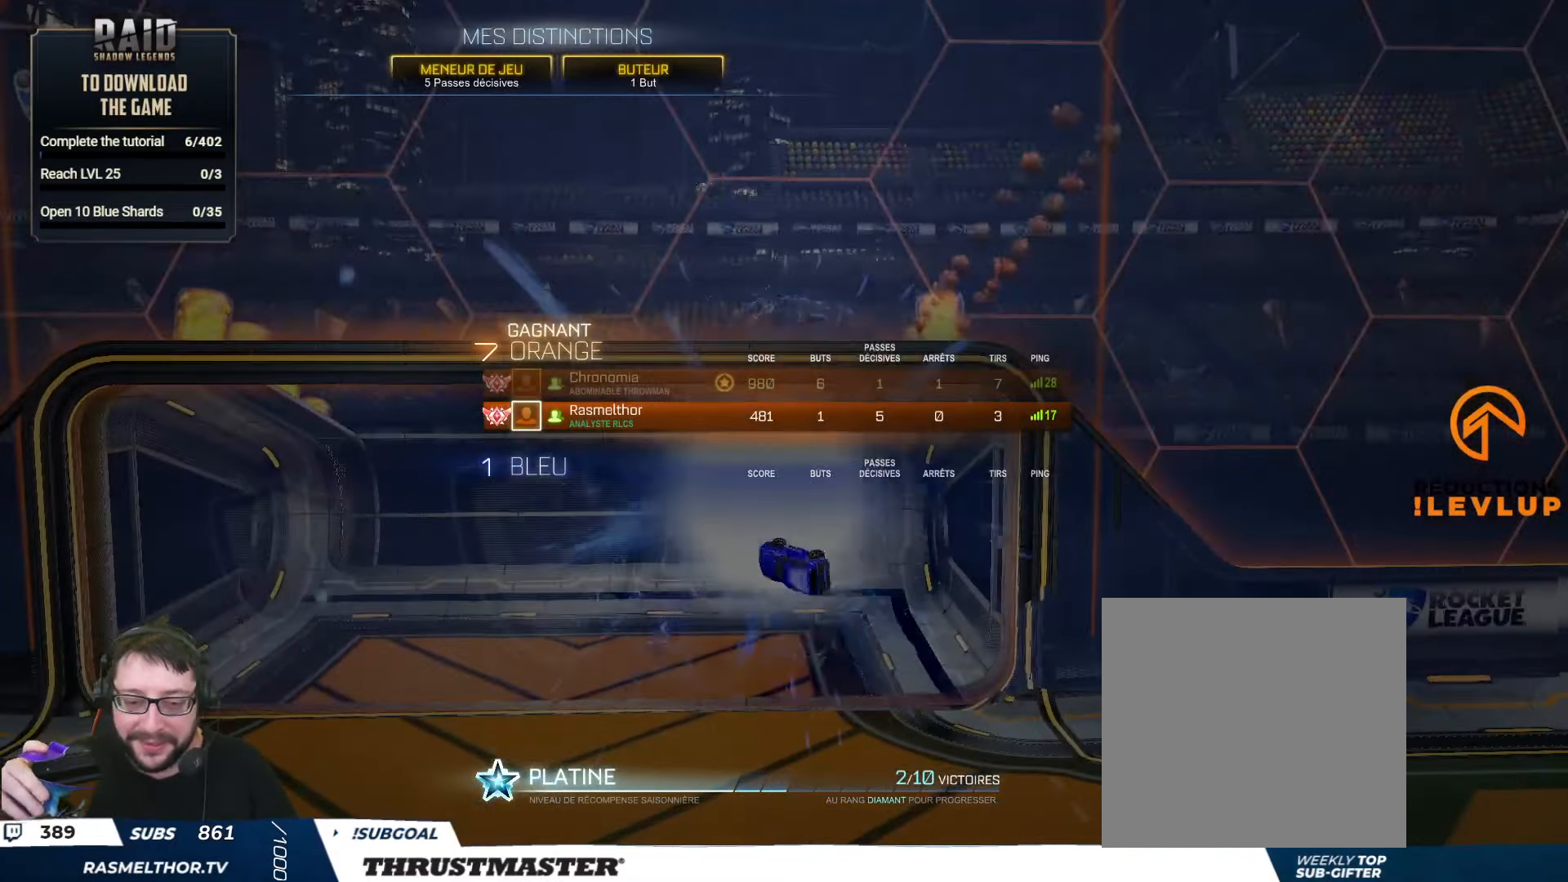
{"buttons": [], "left_stick": "center", "right_stick": "center", "events": []}
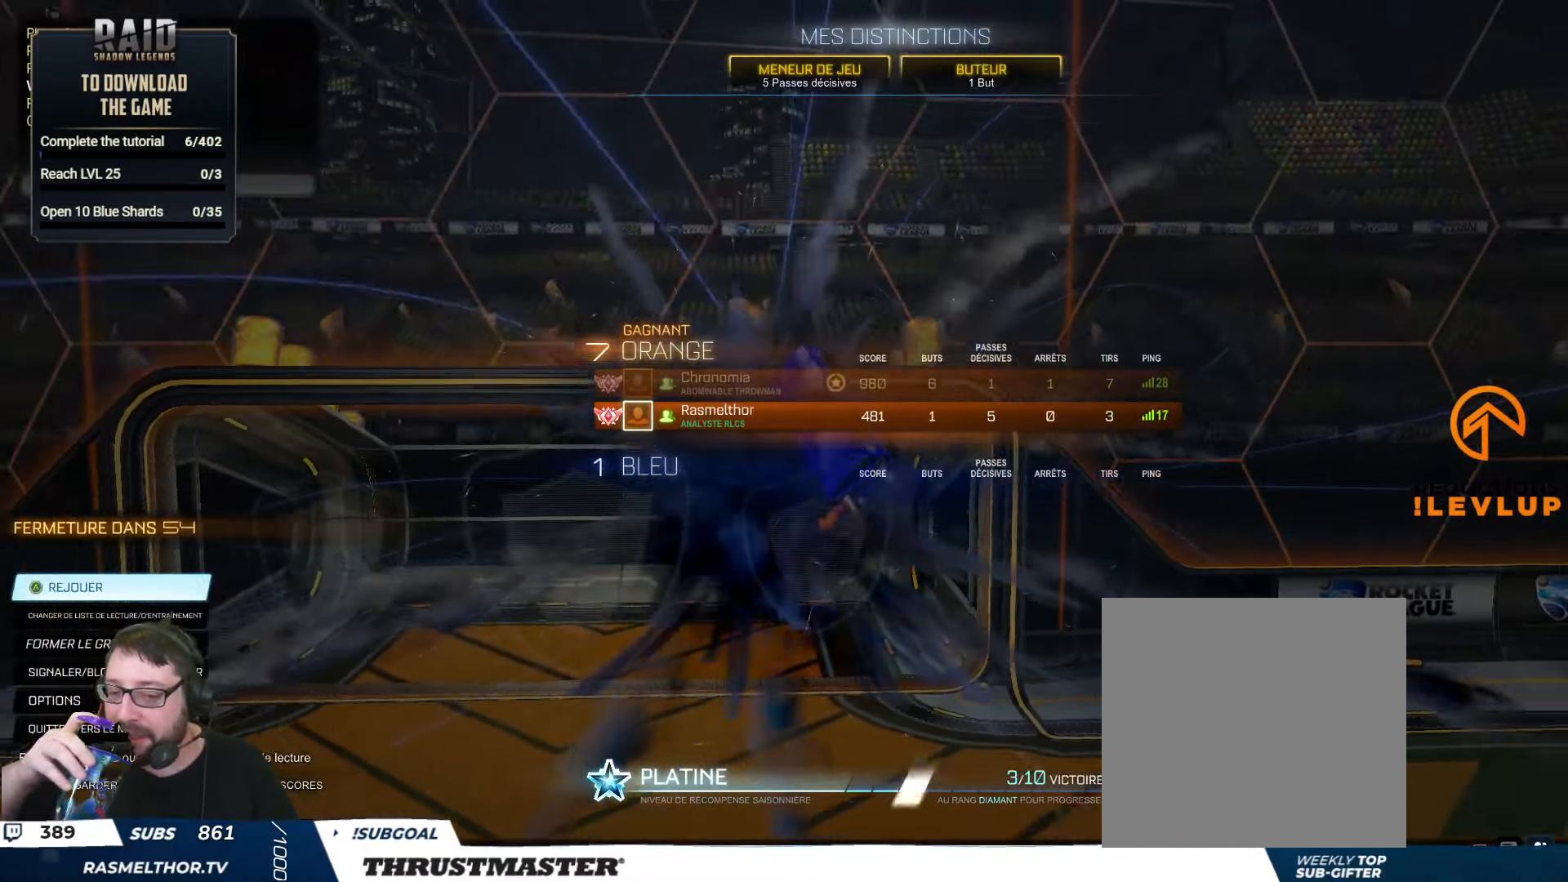
{"buttons": [], "left_stick": "center", "right_stick": "center", "events": []}
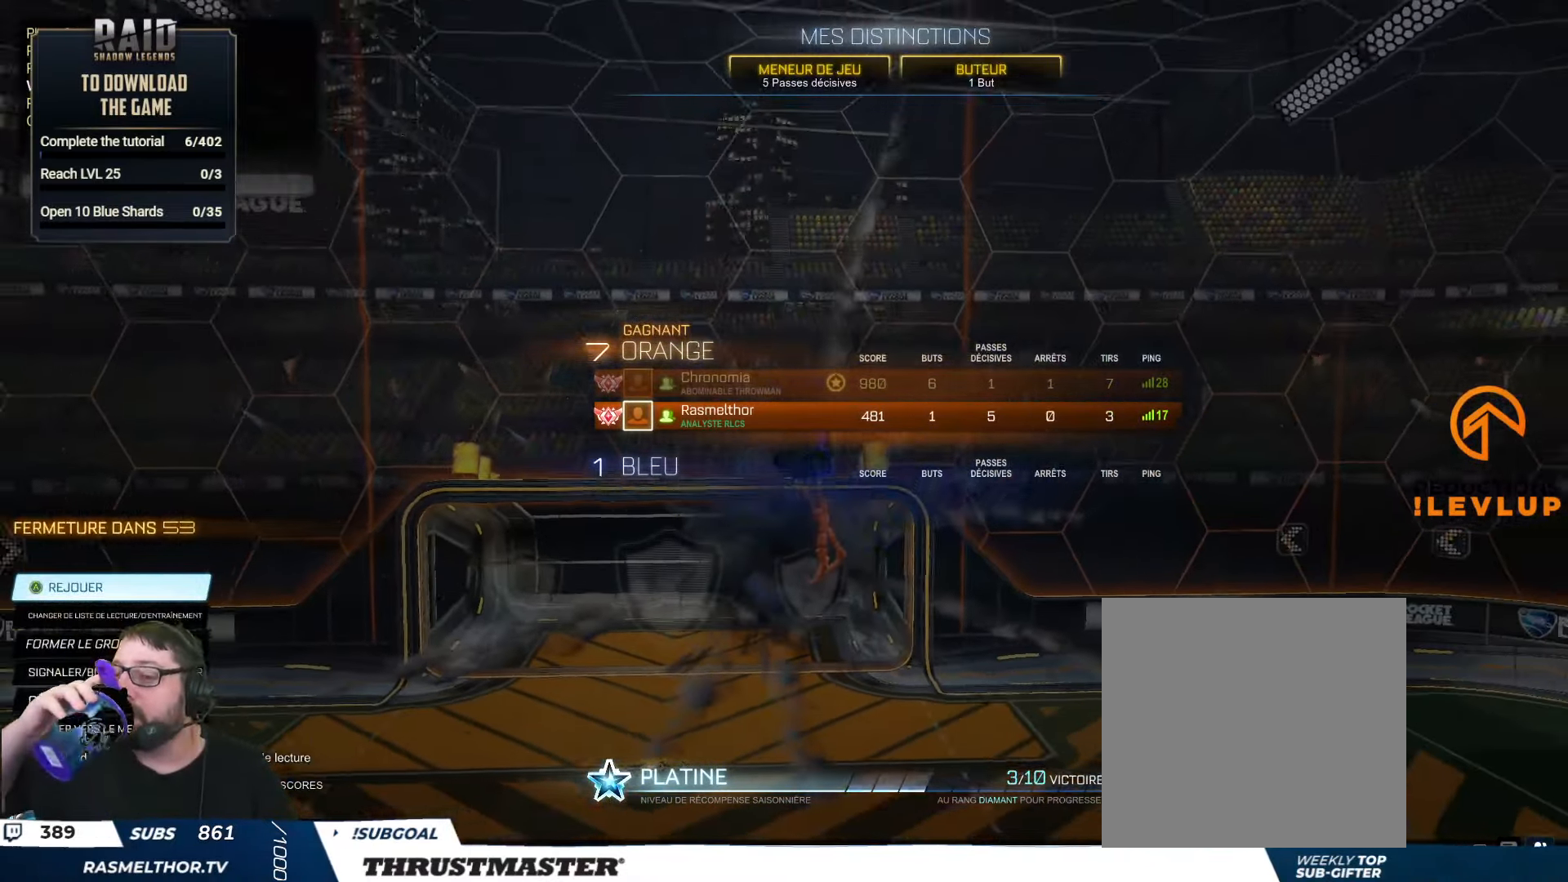
{"buttons": [], "left_stick": "center", "right_stick": "center", "events": []}
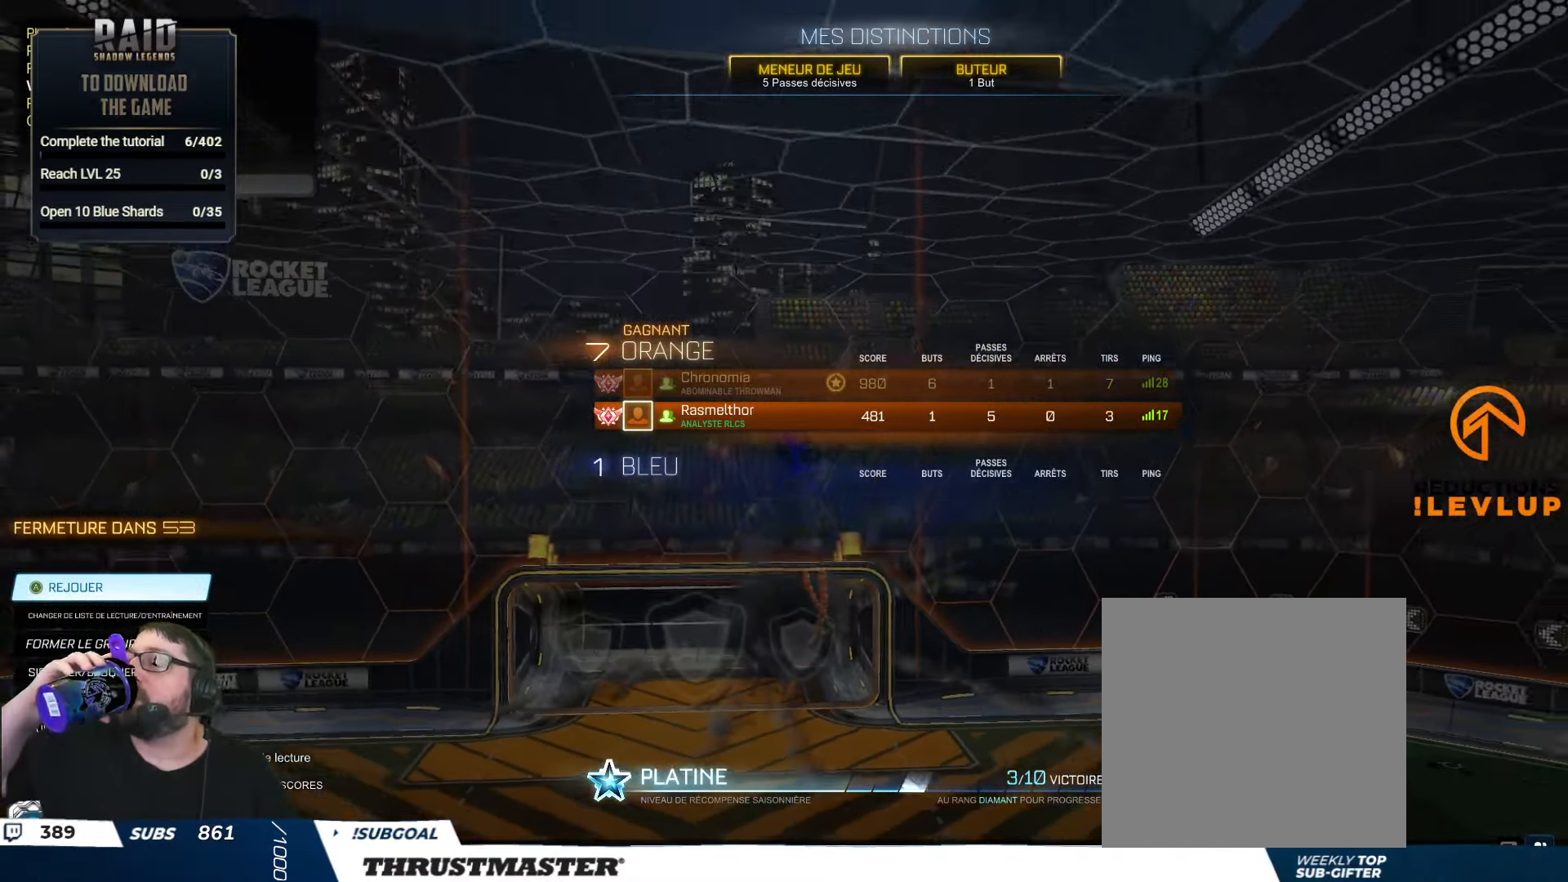
{"buttons": [], "left_stick": "center", "right_stick": "center", "events": []}
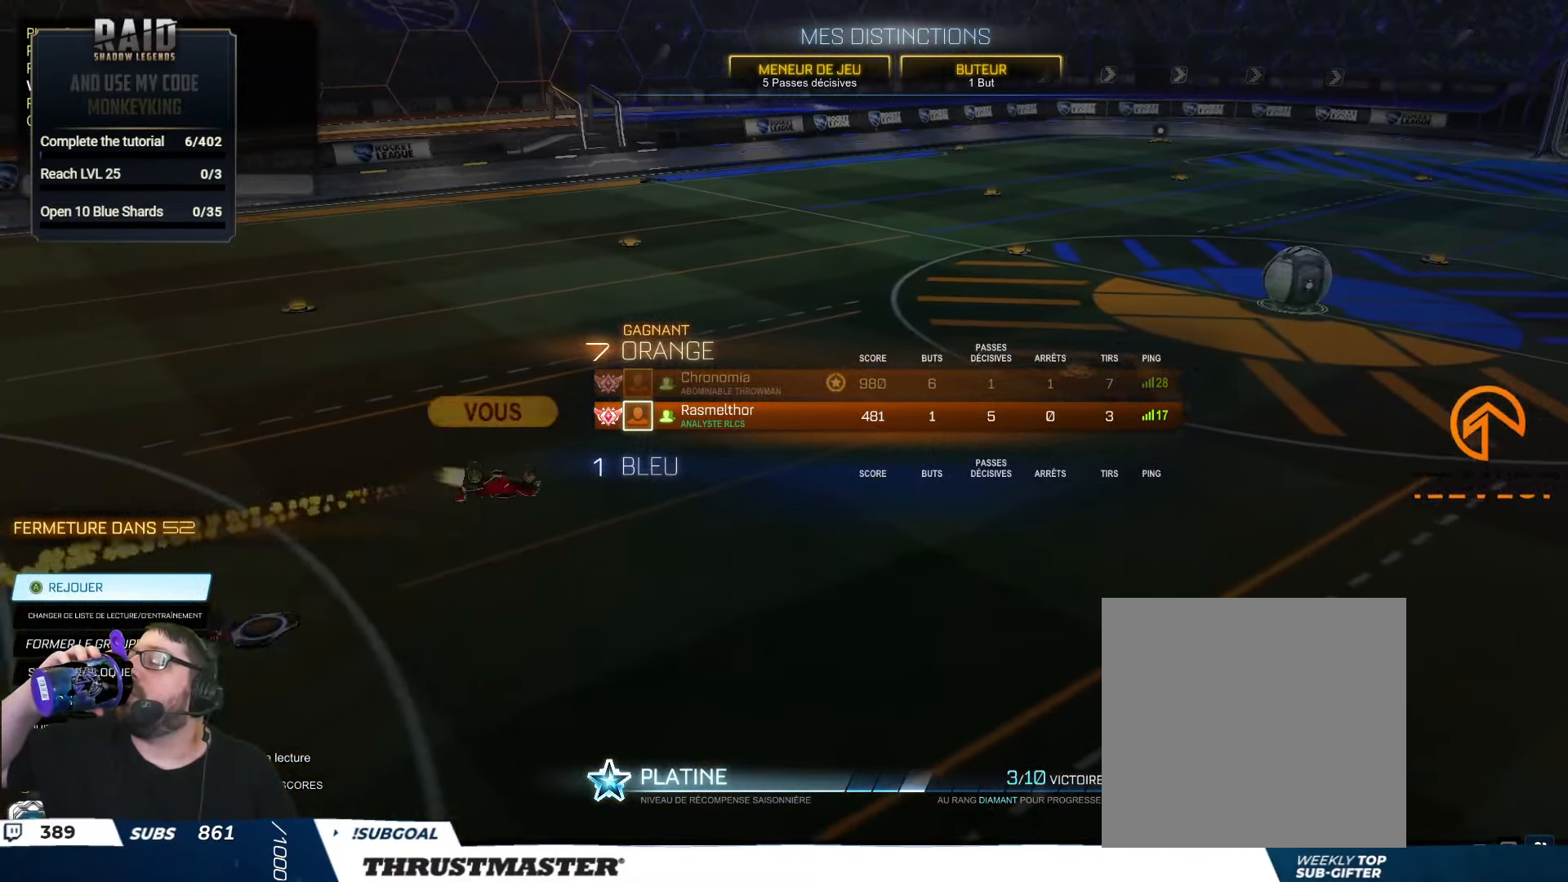
{"buttons": [], "left_stick": "center", "right_stick": "center", "events": []}
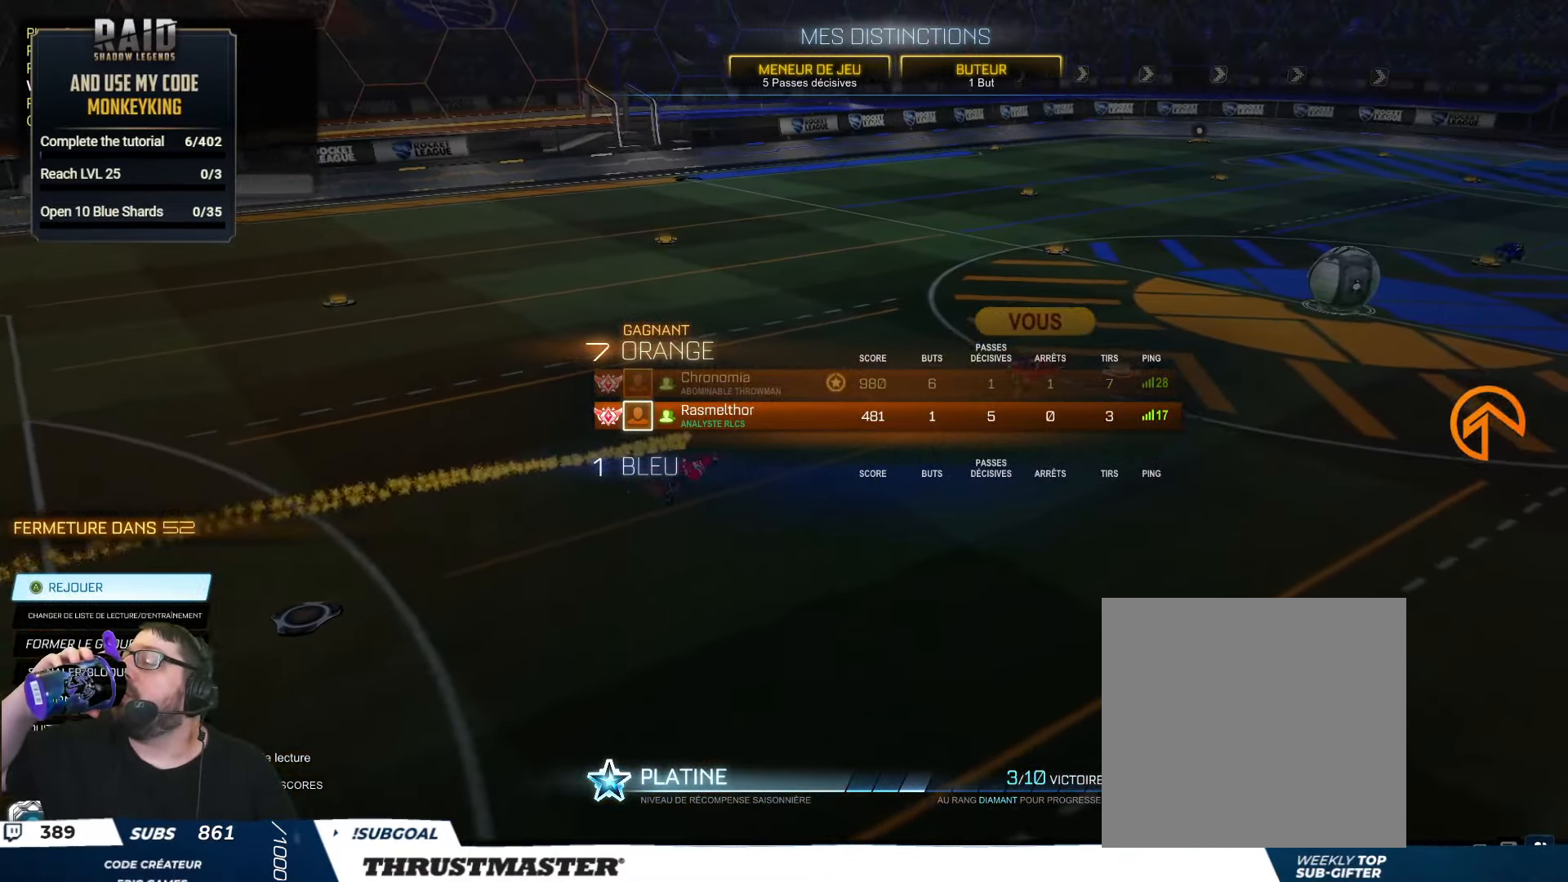
{"buttons": [], "left_stick": "center", "right_stick": "center", "events": []}
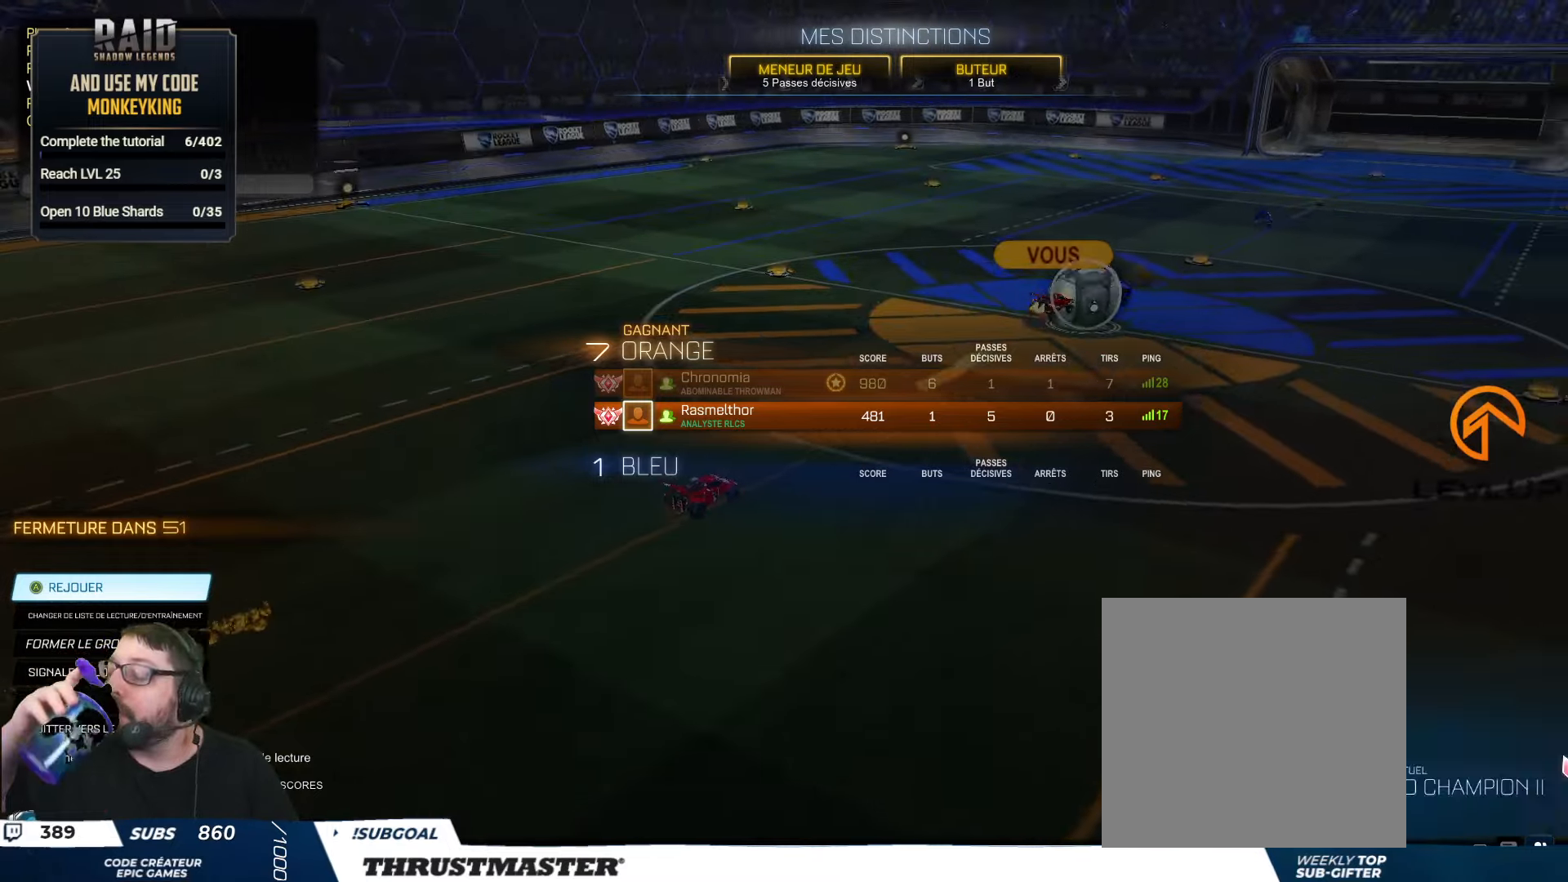
{"buttons": [], "left_stick": "center", "right_stick": "center", "events": []}
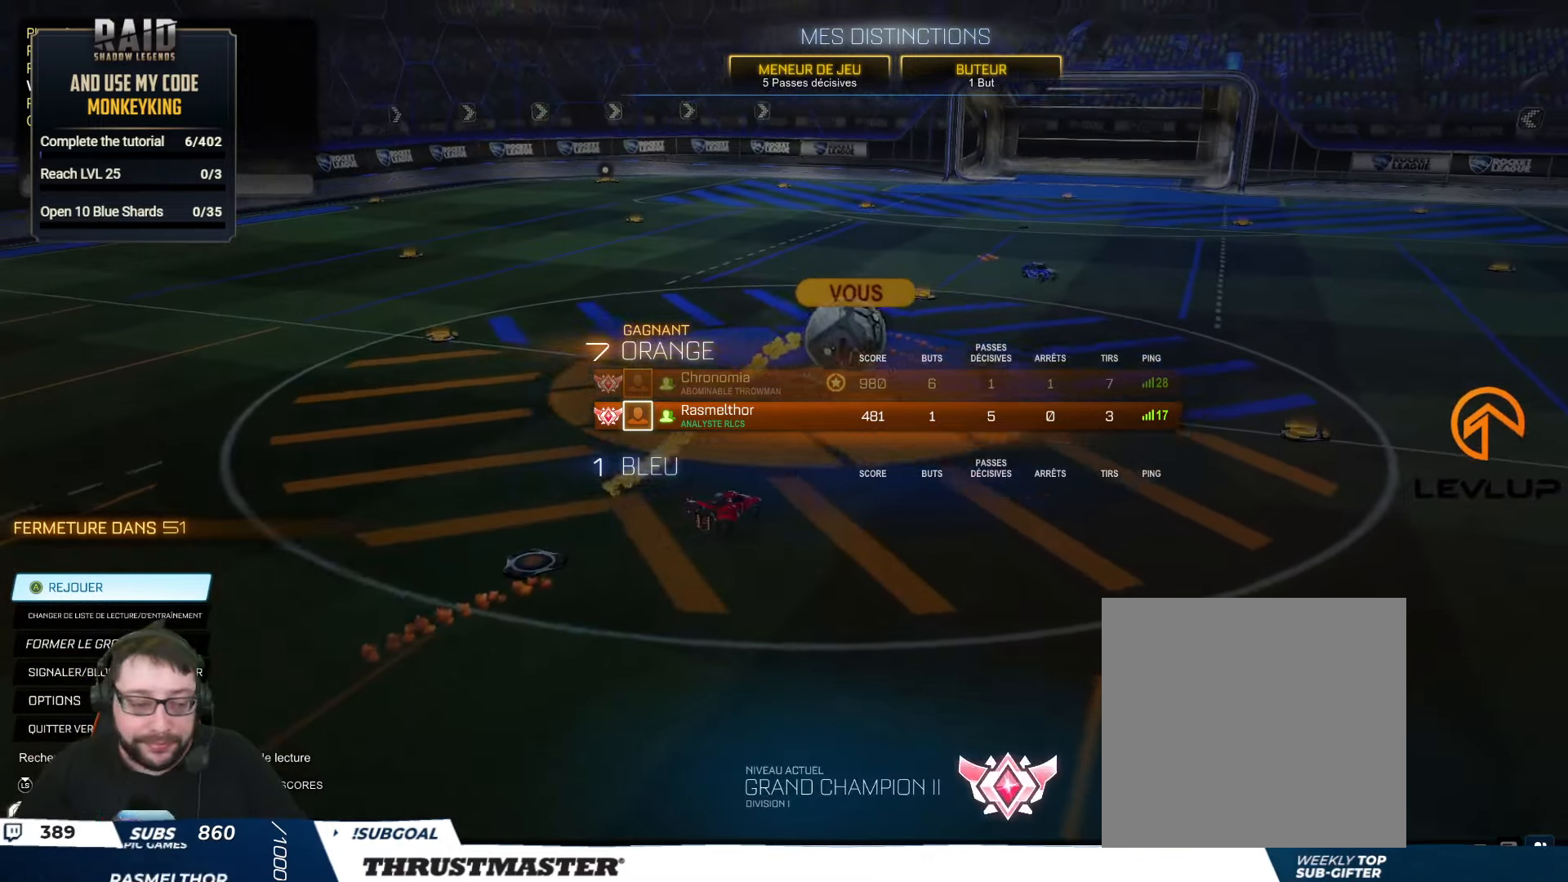
{"buttons": [], "left_stick": "center", "right_stick": "center", "events": []}
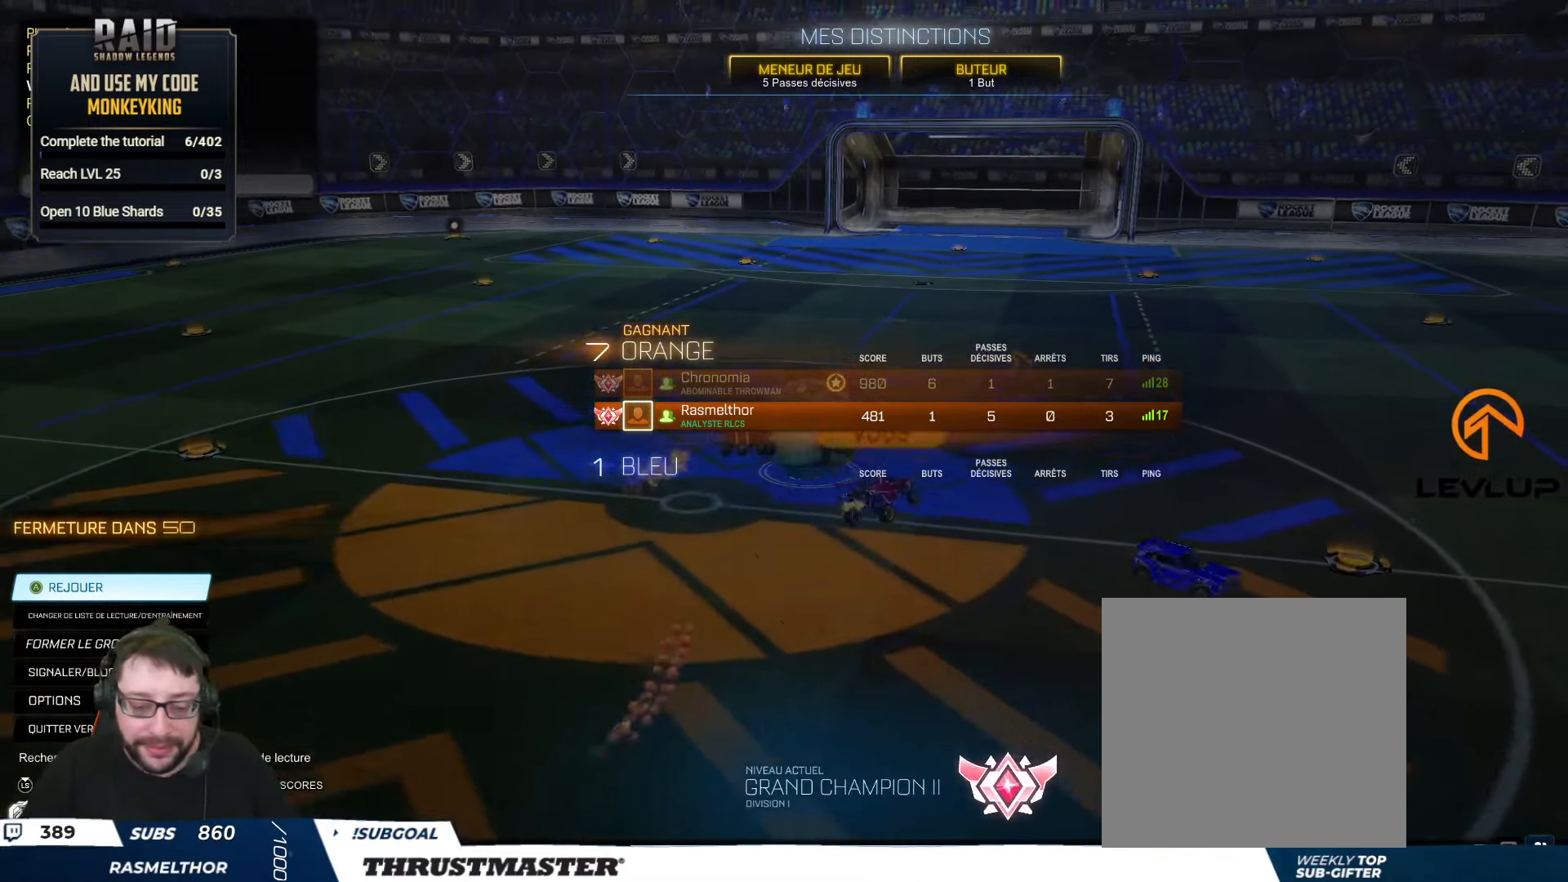
{"buttons": [], "left_stick": "center", "right_stick": "center", "events": [[416, "A", "down"], [466, "A", "up"]]}
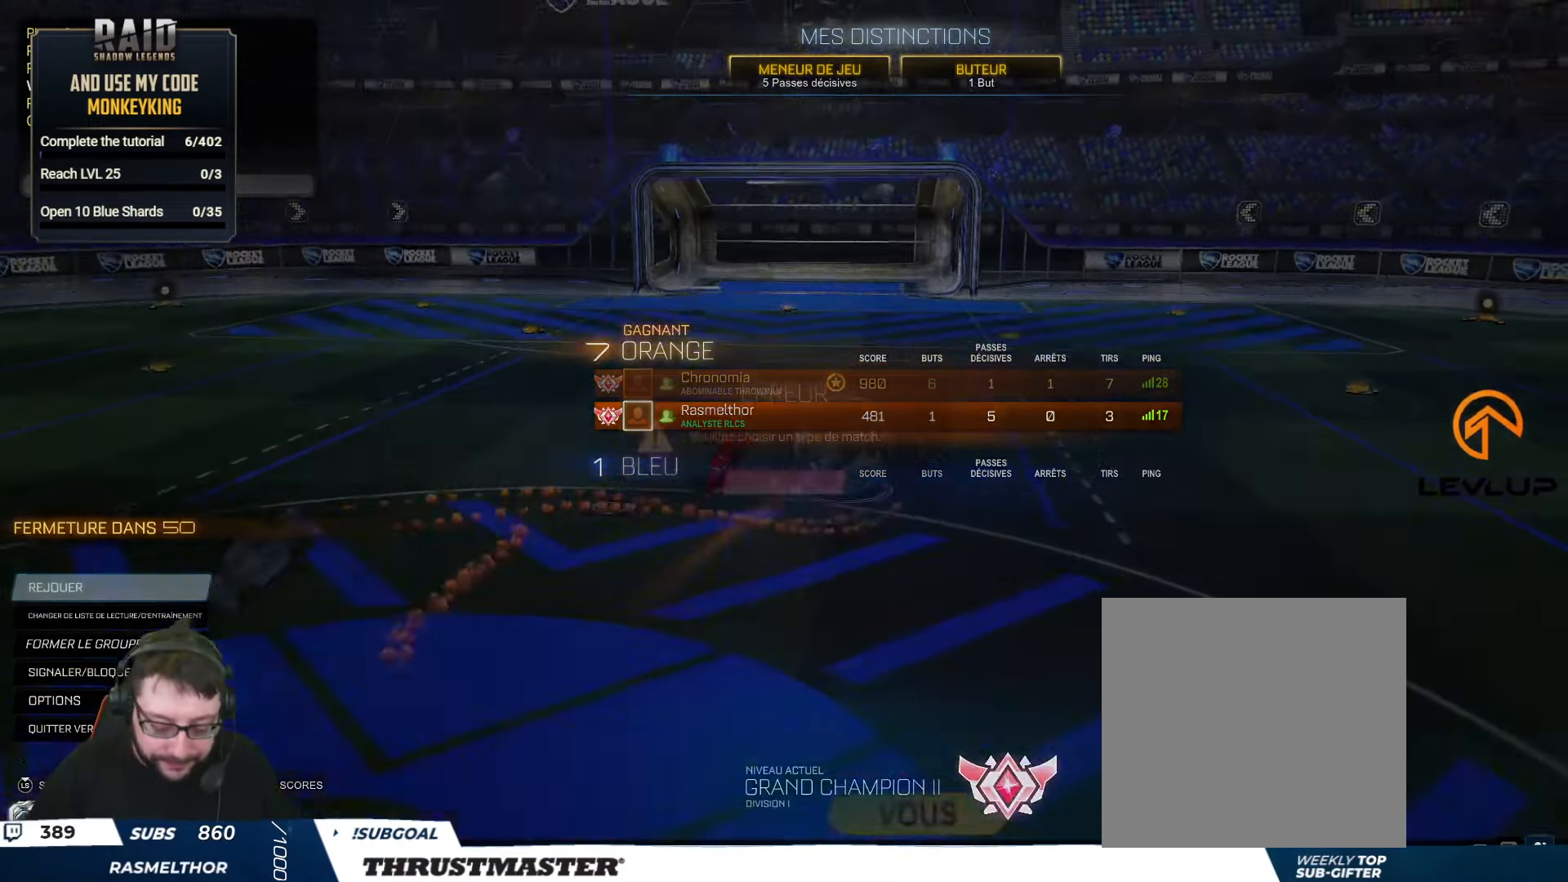
{"buttons": [], "left_stick": "center", "right_stick": "center", "events": []}
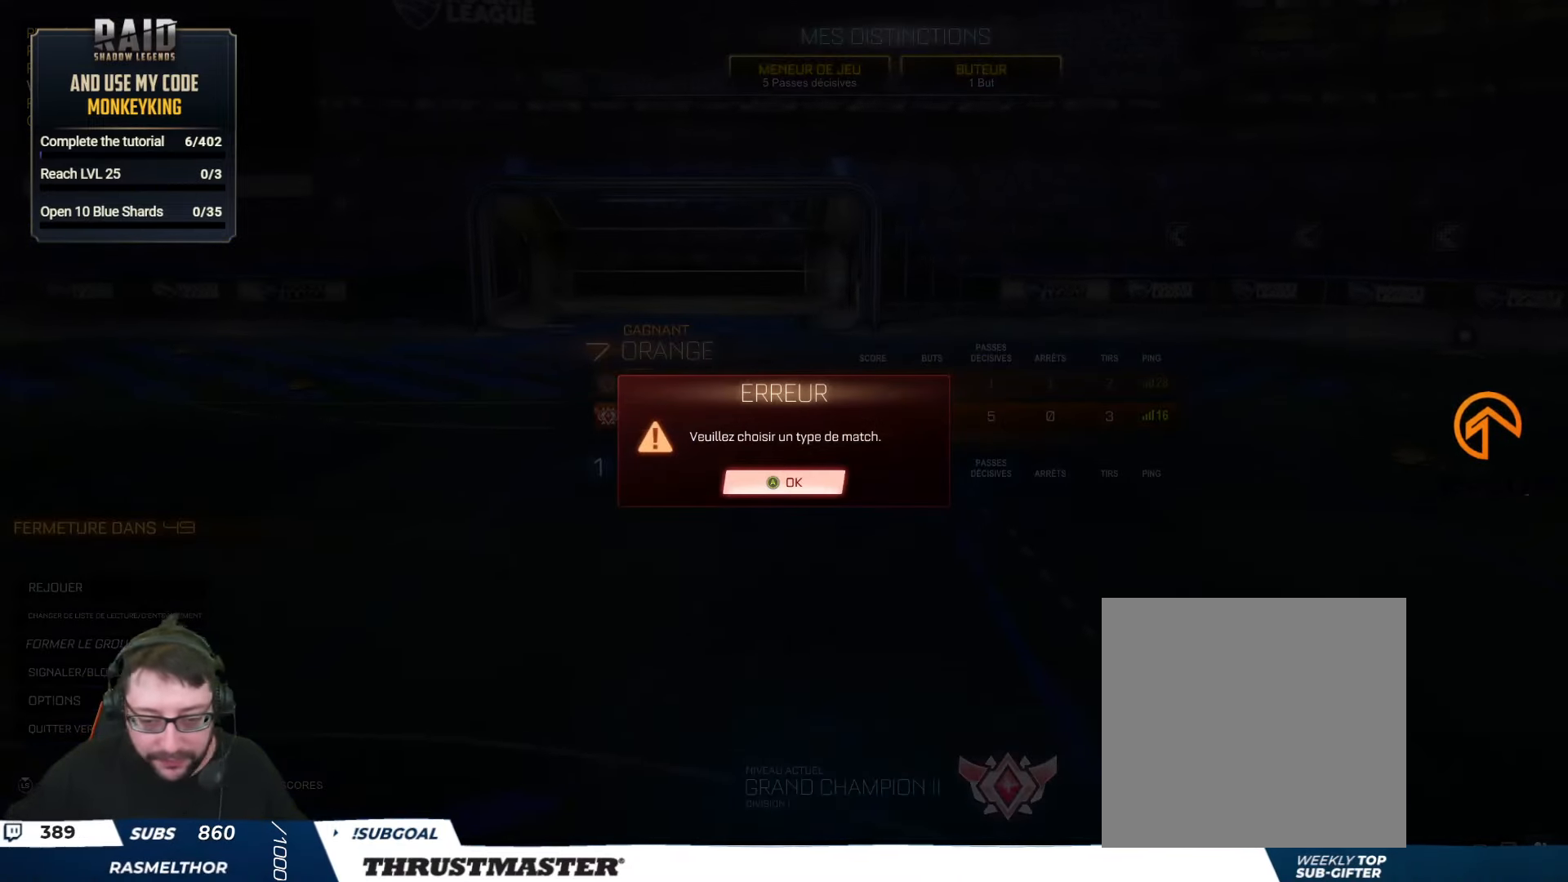
{"buttons": [], "left_stick": "center", "right_stick": "center", "events": []}
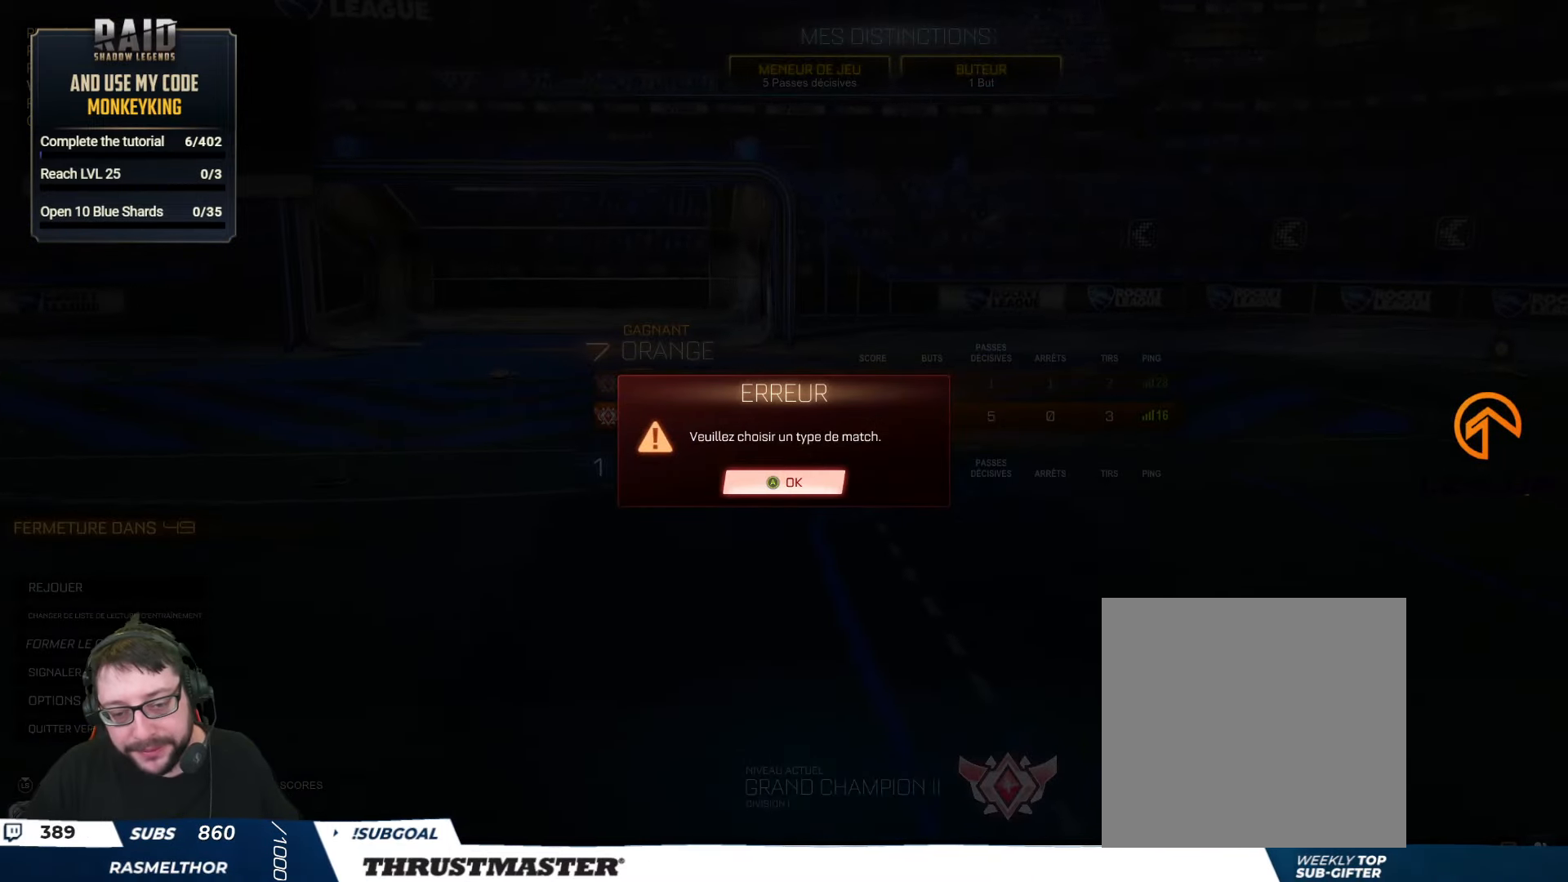
{"buttons": [], "left_stick": "center", "right_stick": "center", "events": [[66, "A", "down"], [133, "A", "up"]]}
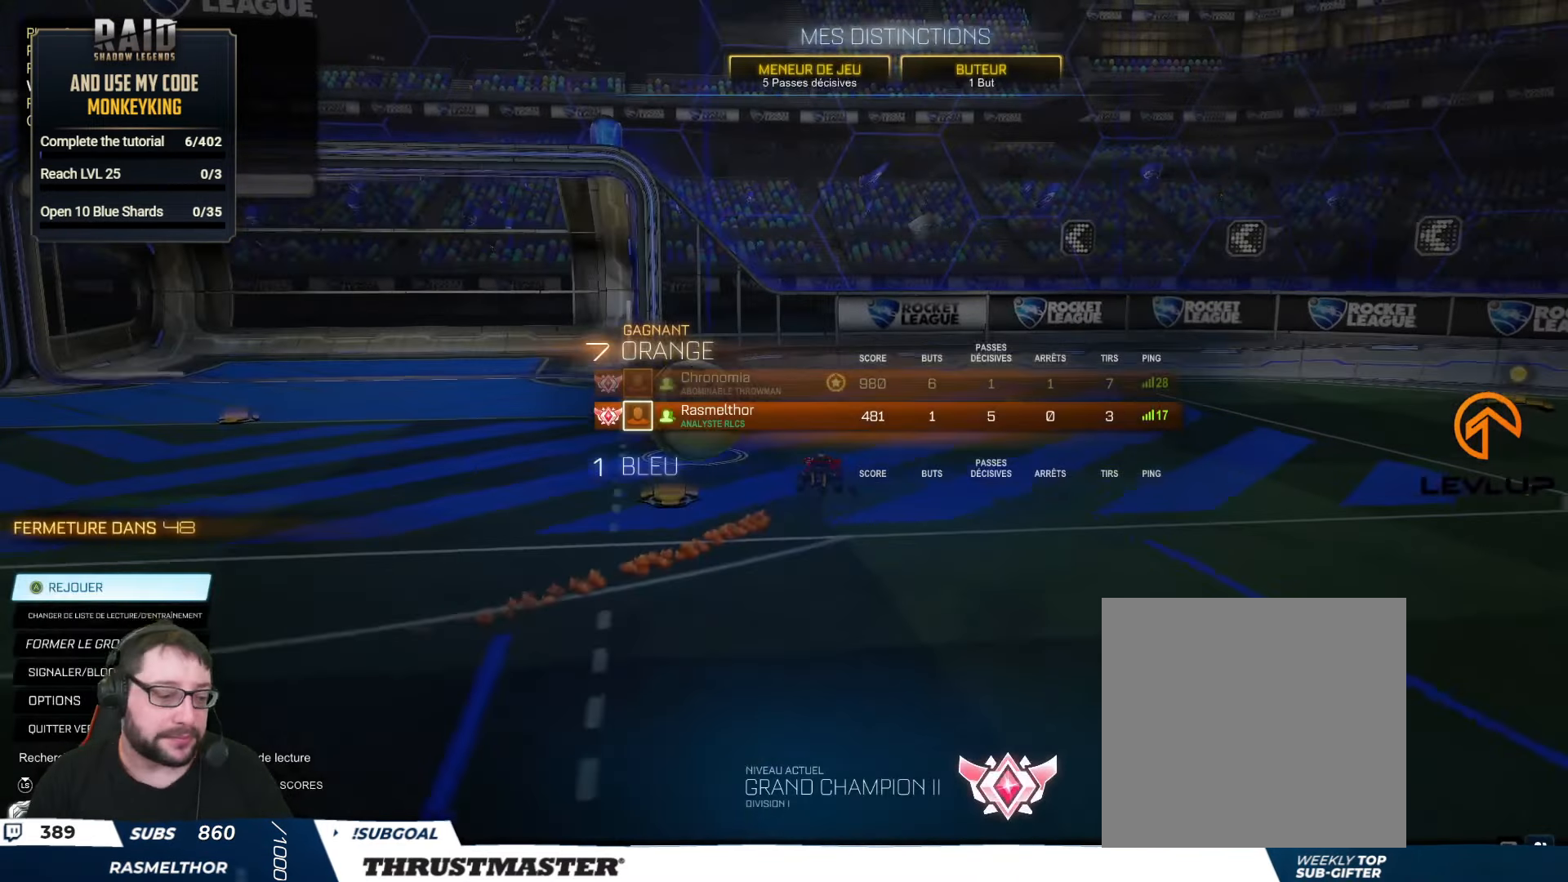
{"buttons": [], "left_stick": "center", "right_stick": "center", "events": []}
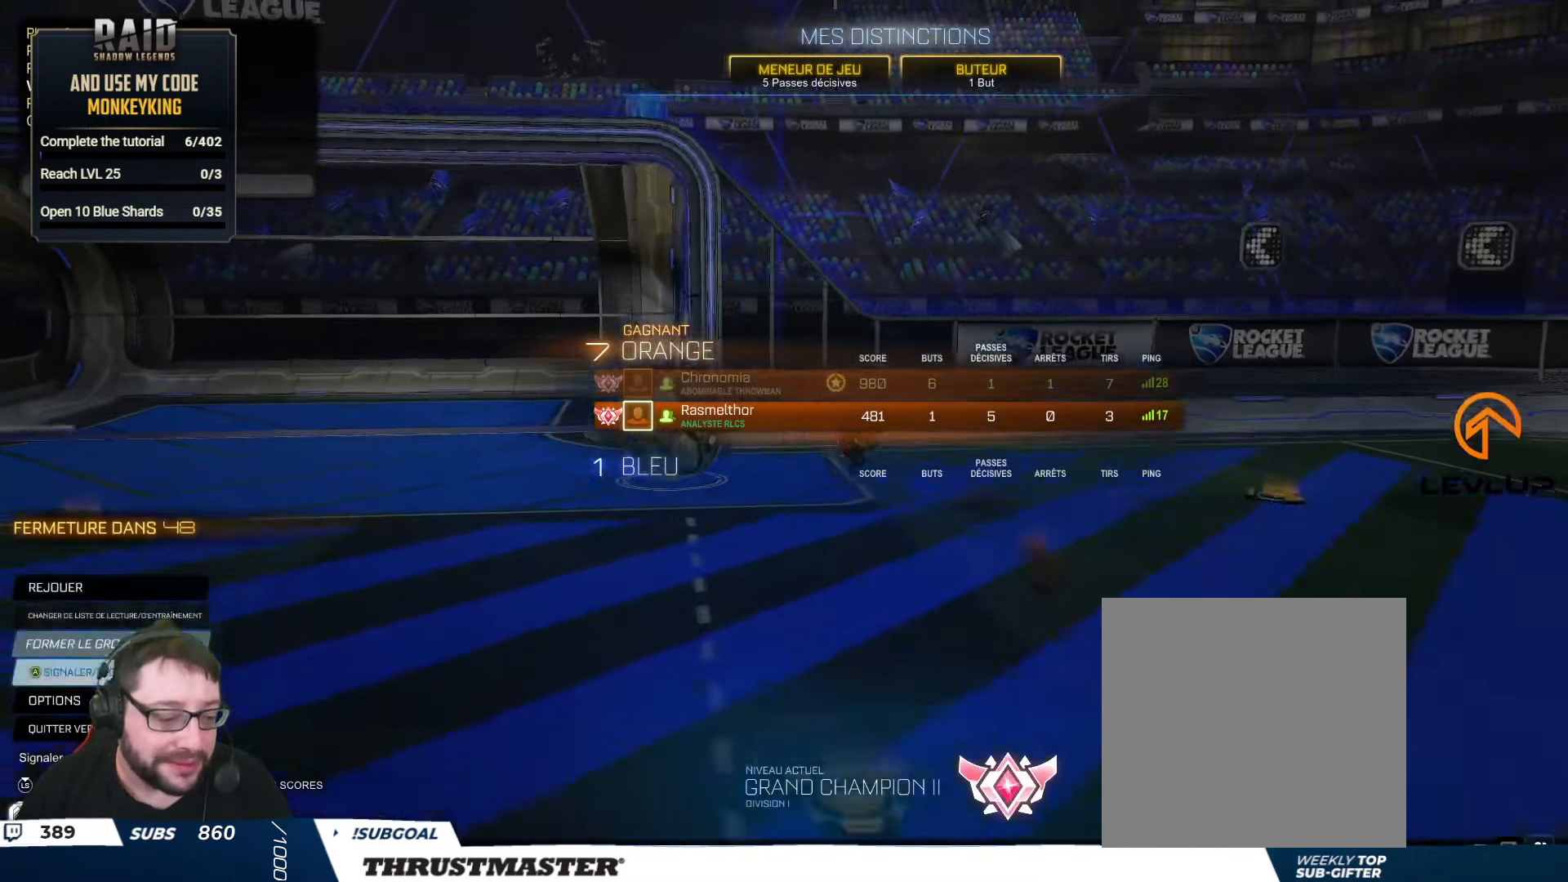
{"buttons": ["A"], "left_stick": "center", "right_stick": "center", "events": [[283, "A", "down"], [366, "A", "up"], [416, "DPAD_LEFT", "down"], [500, "A", "down"], [500, "DPAD_LEFT", "up"]]}
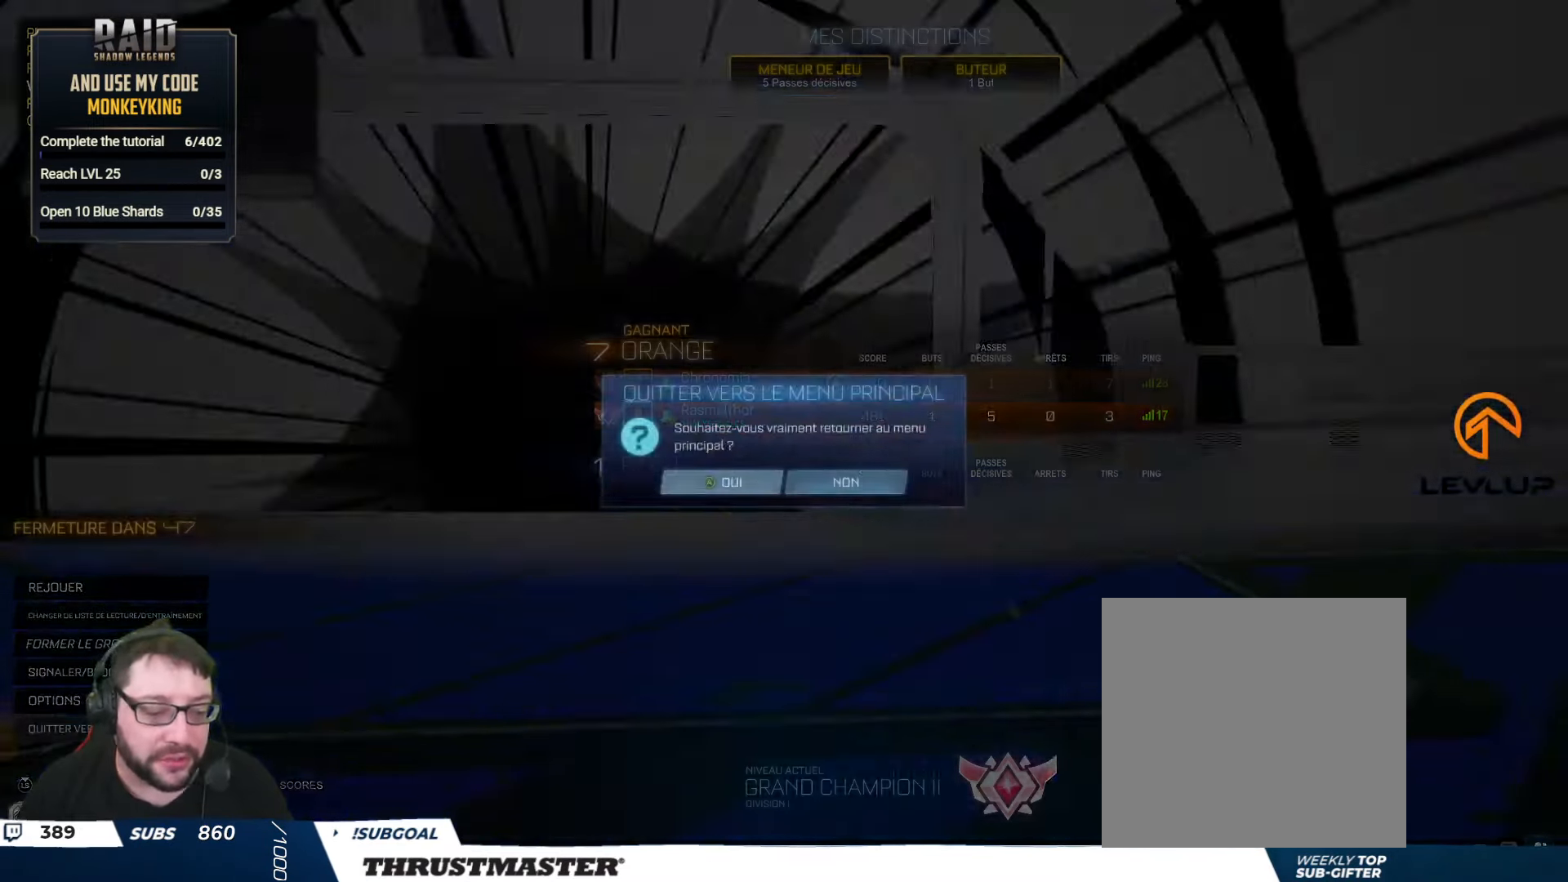
{"buttons": [], "left_stick": "center", "right_stick": "center", "events": [[33, "A", "up"]]}
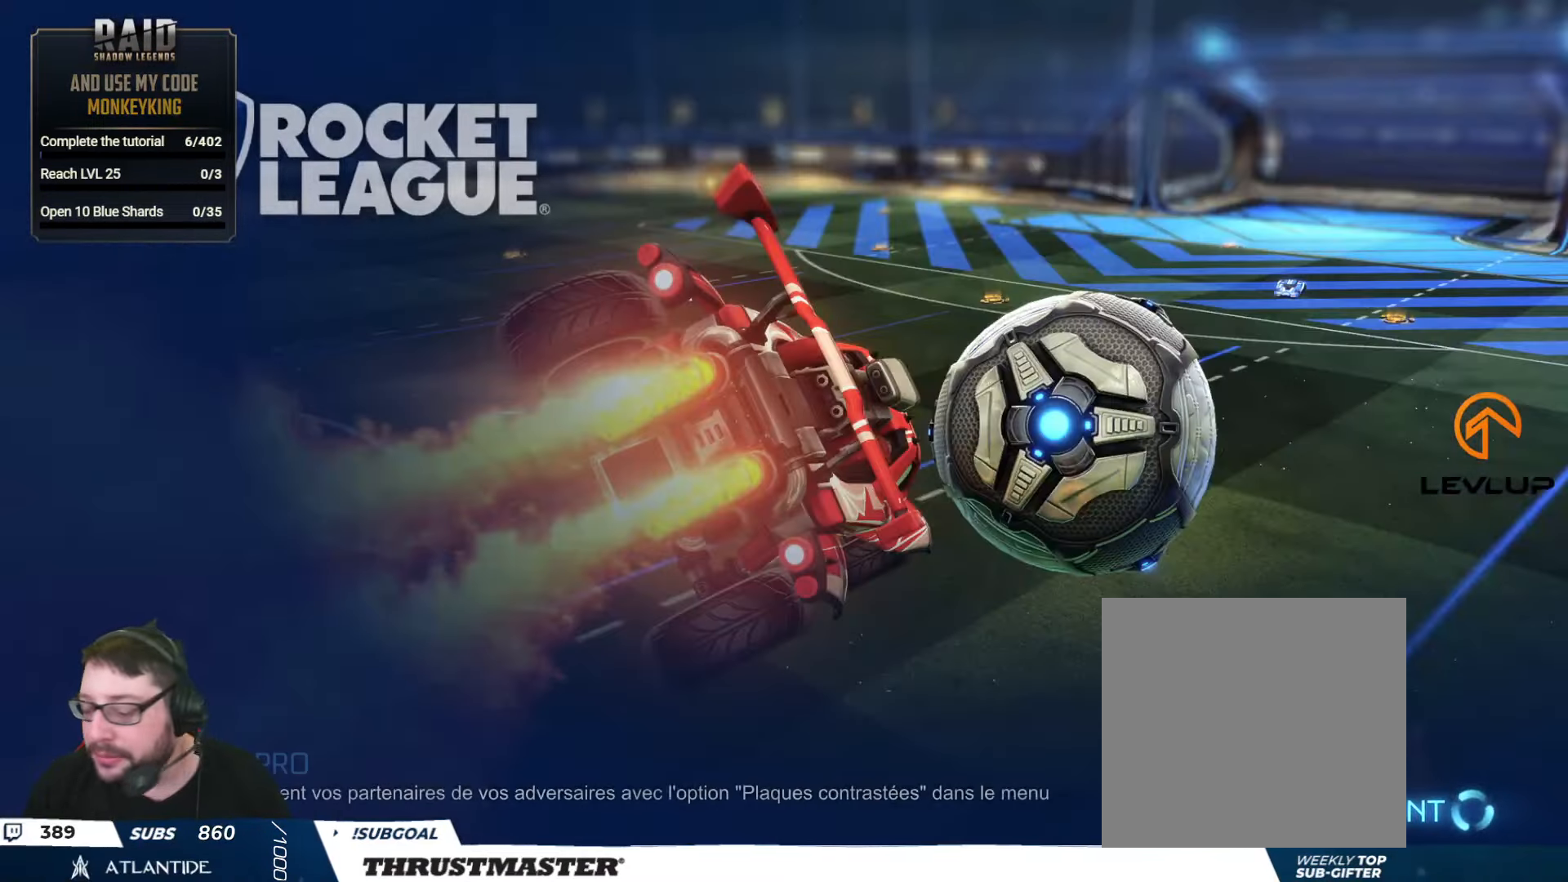
{"buttons": [], "left_stick": "center", "right_stick": "center", "events": []}
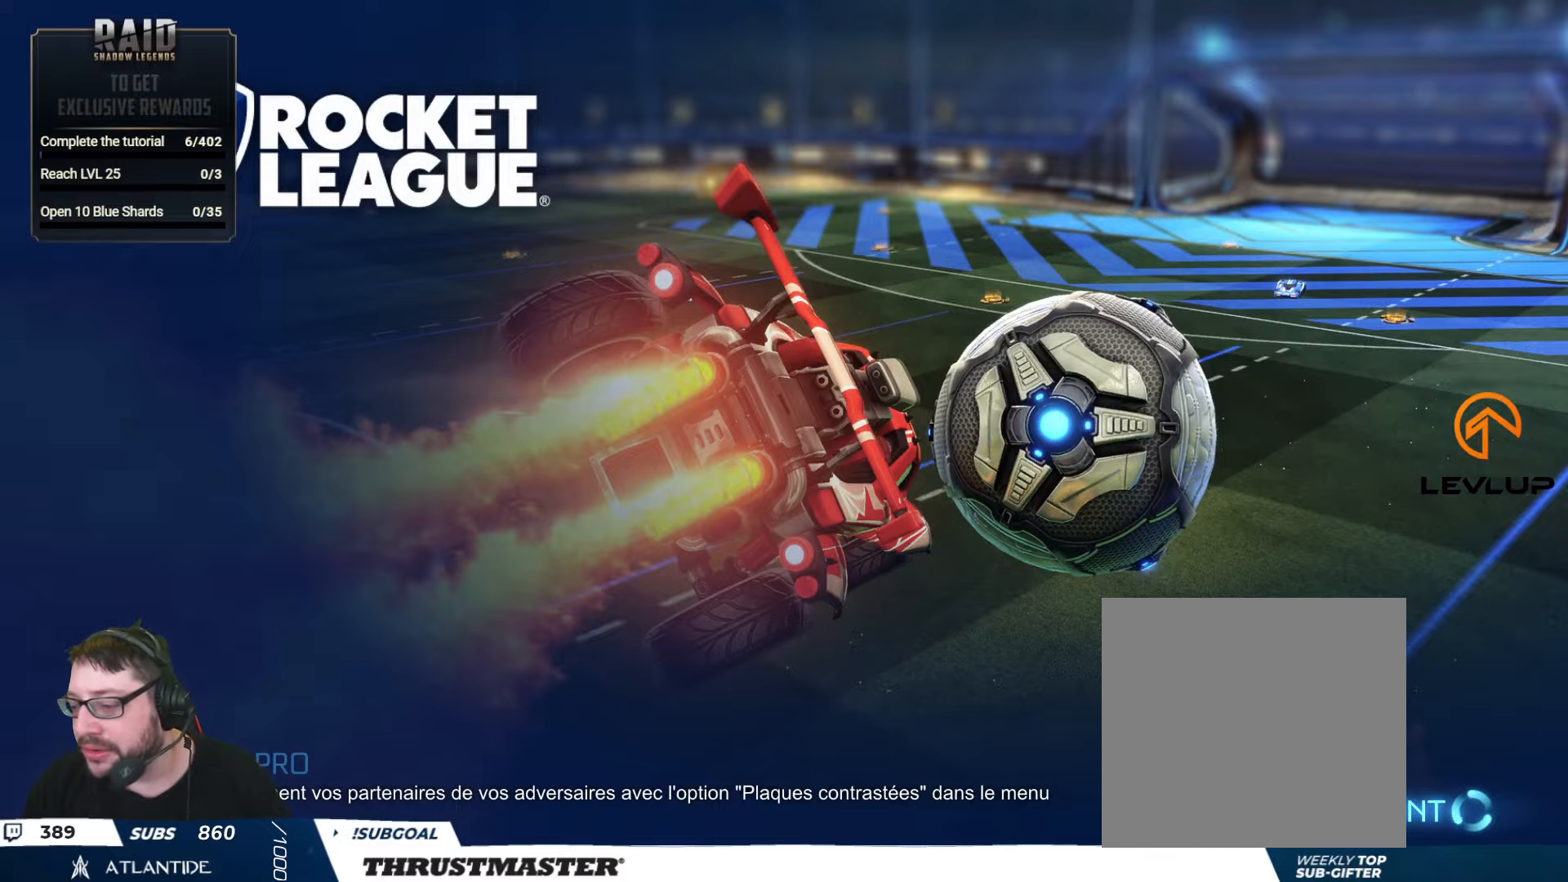
{"buttons": [], "left_stick": "center", "right_stick": "center", "events": []}
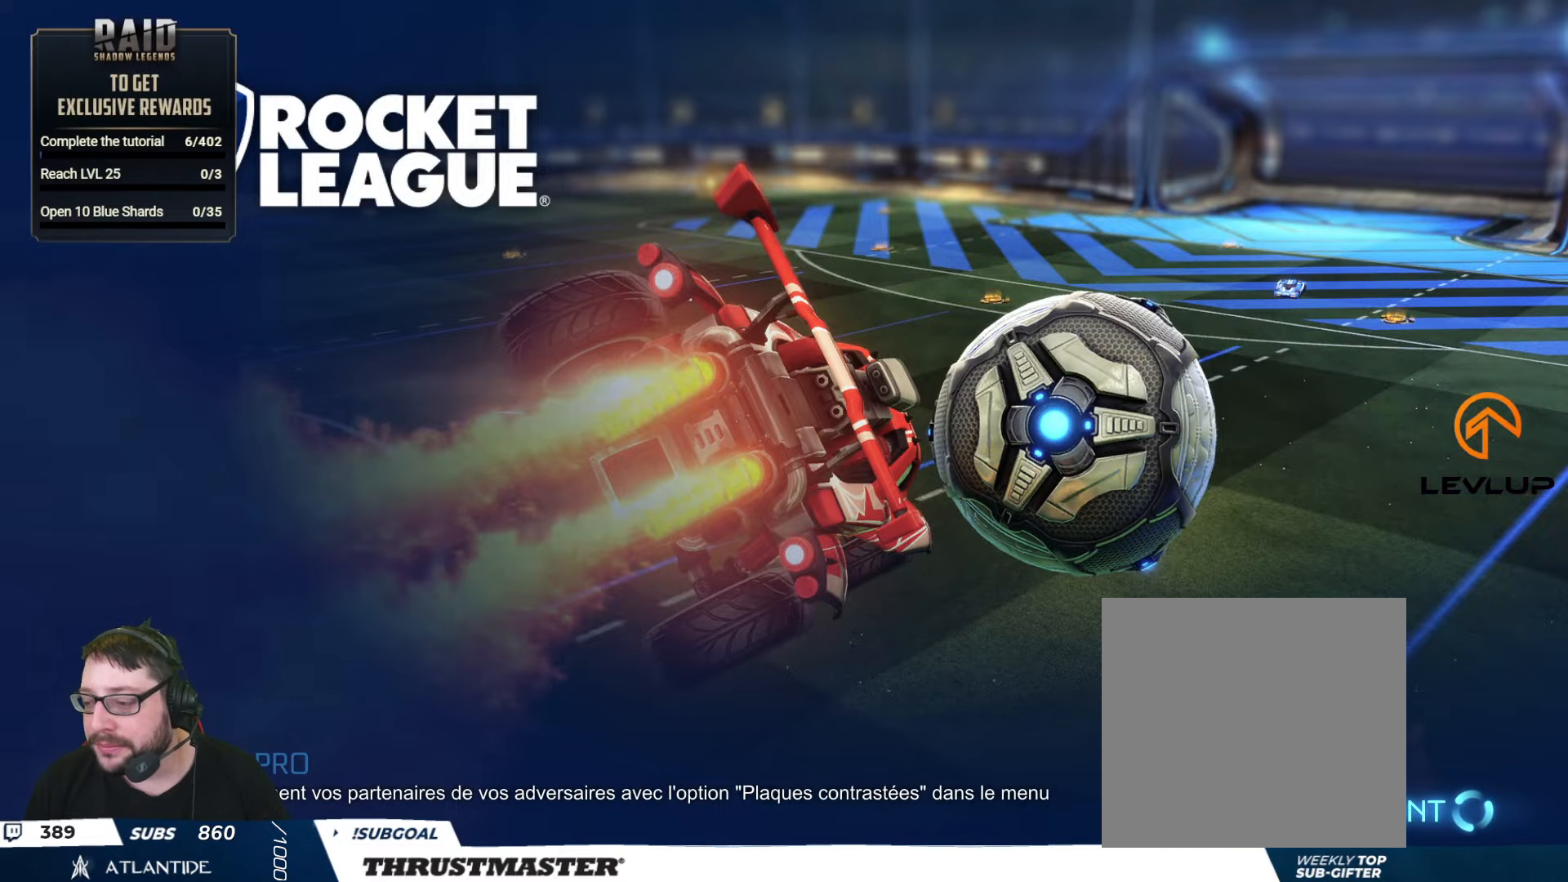
{"buttons": [], "left_stick": "center", "right_stick": "center", "events": []}
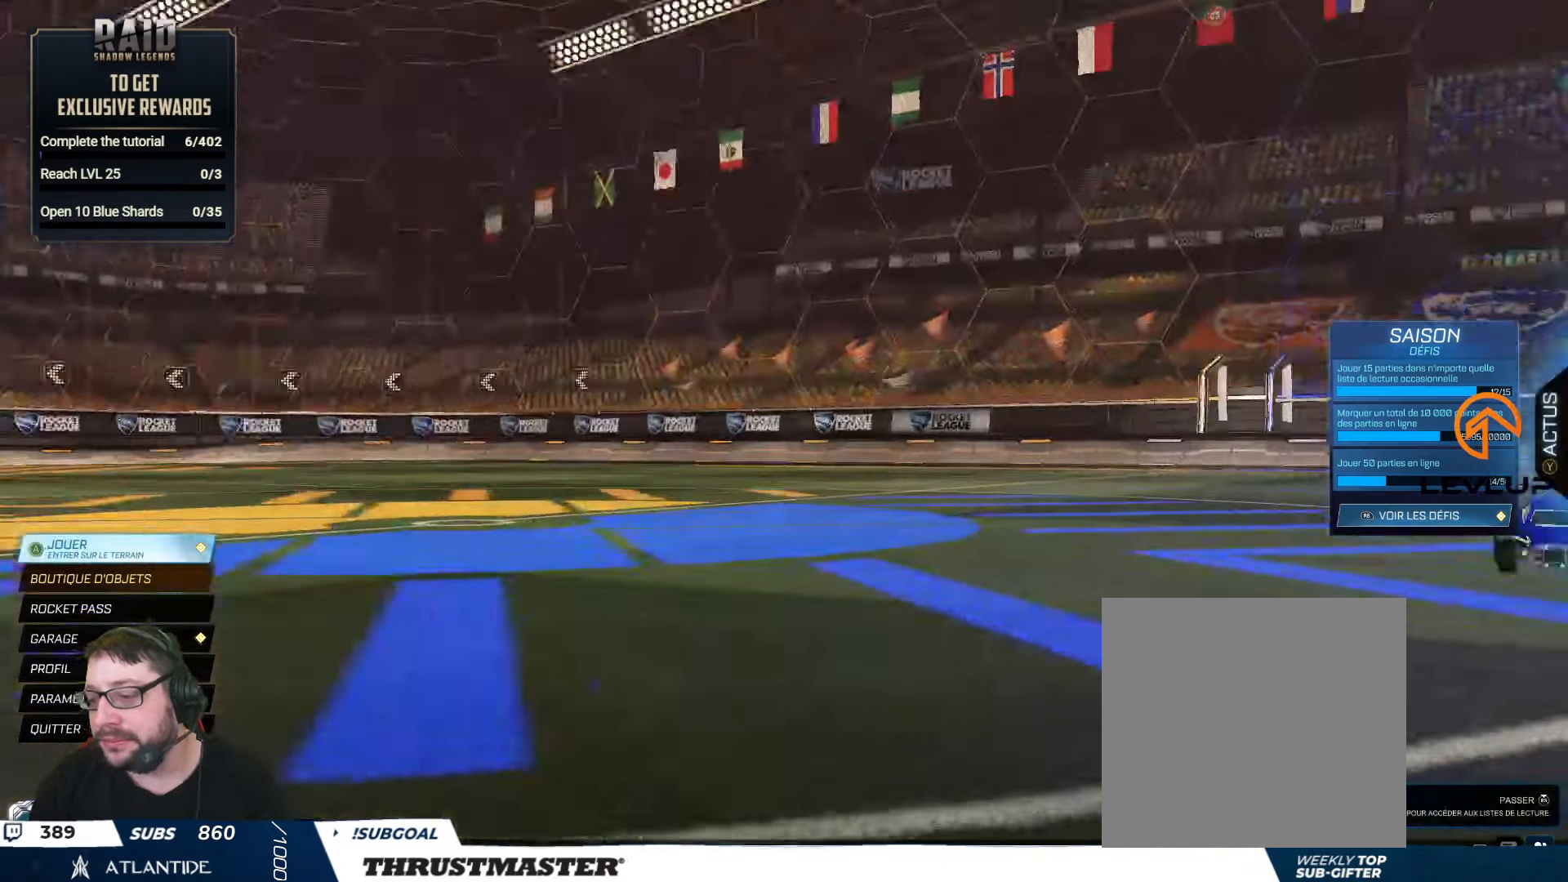
{"buttons": [], "left_stick": "center", "right_stick": "center", "events": []}
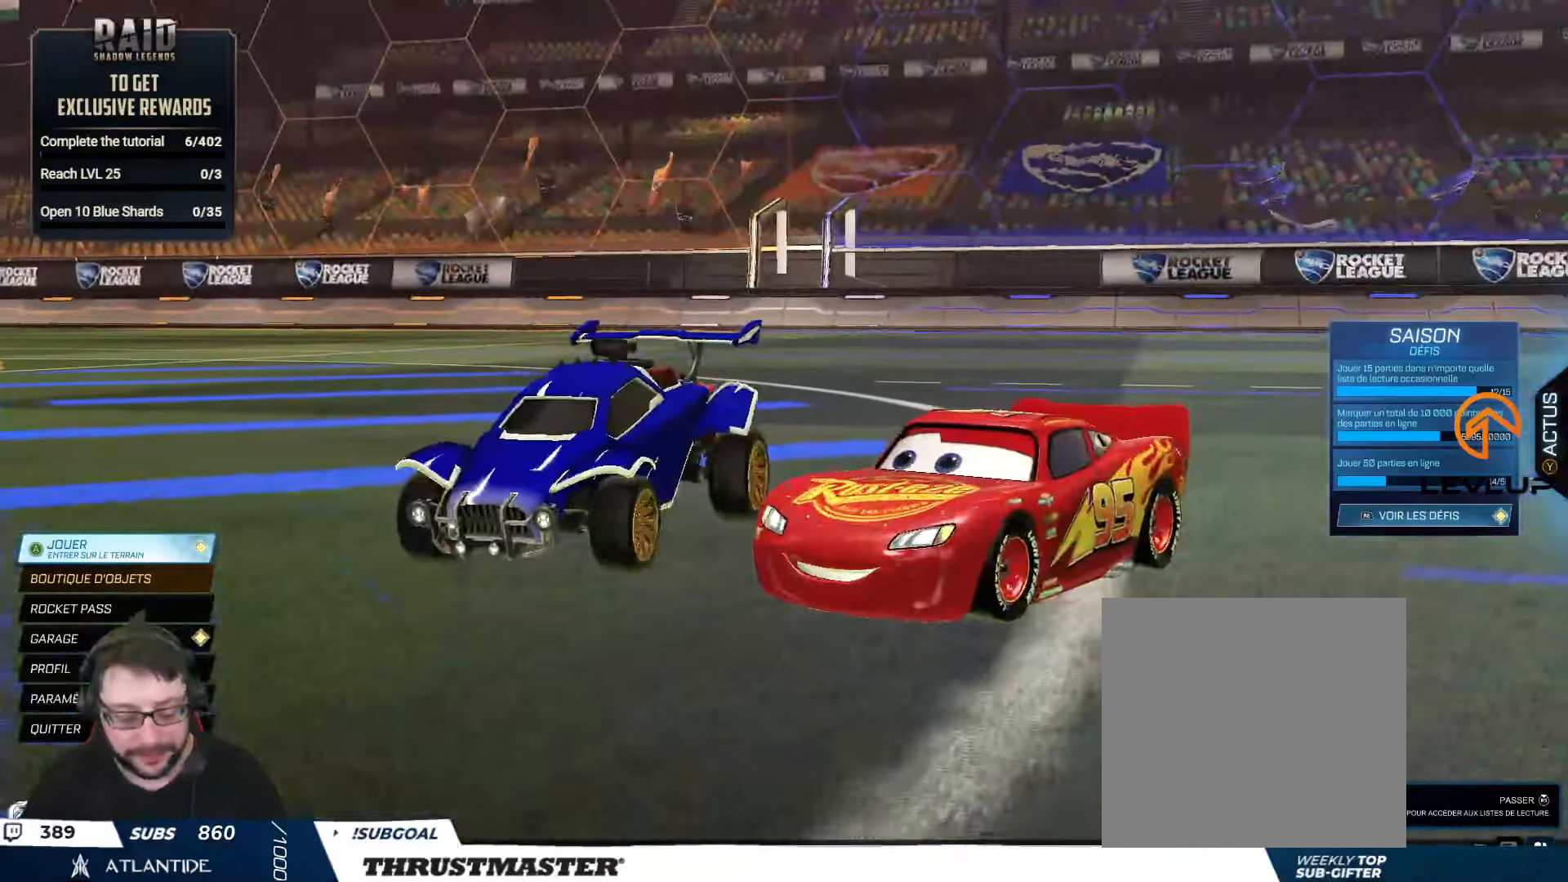
{"buttons": [], "left_stick": "center", "right_stick": "center", "events": []}
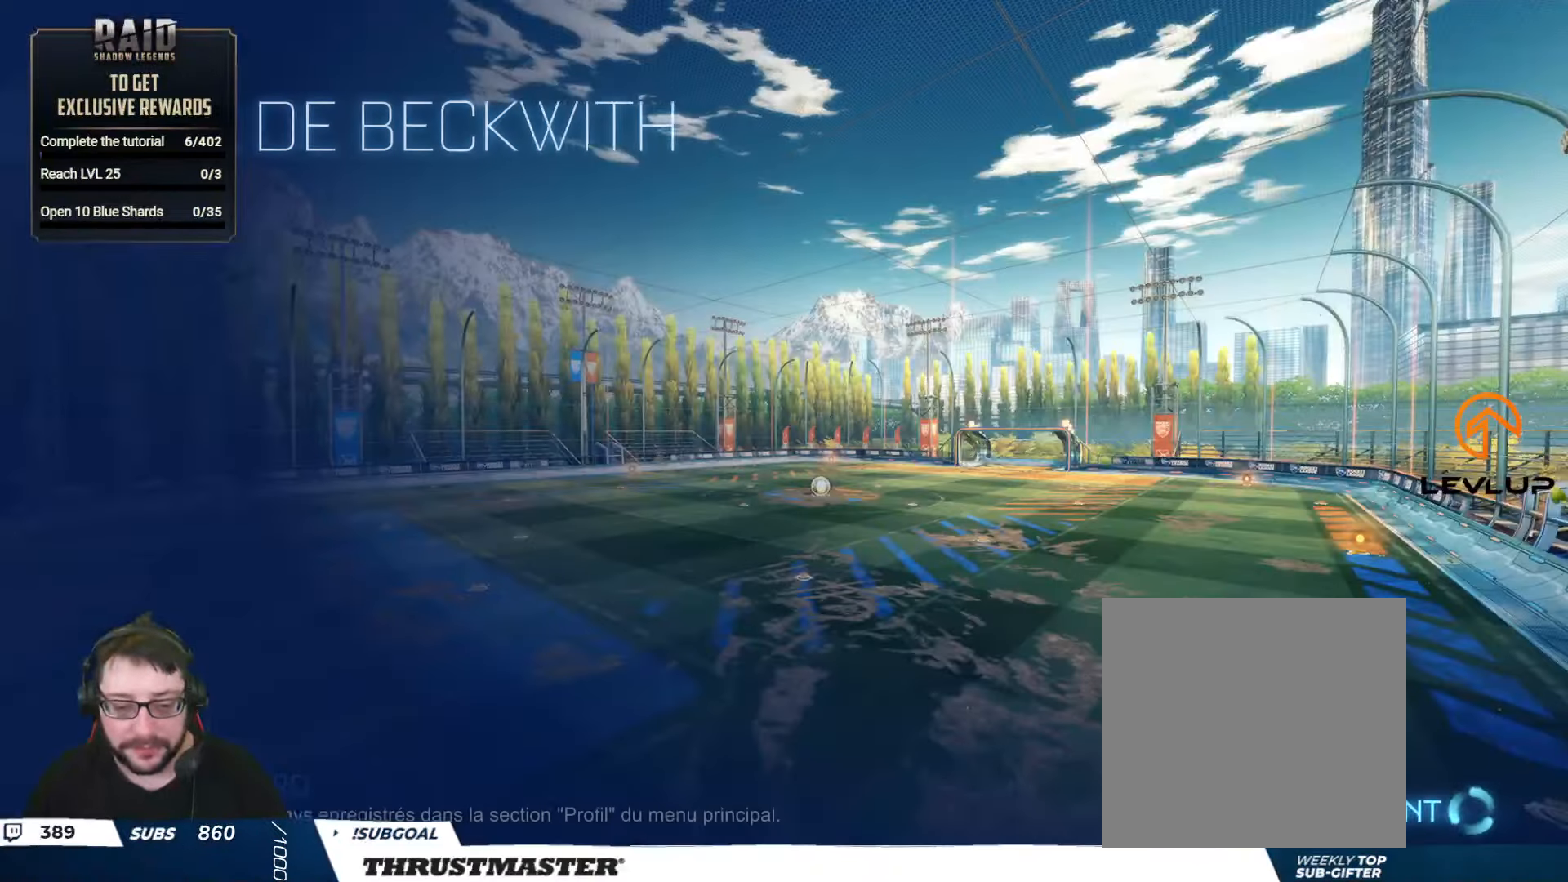
{"buttons": [], "left_stick": "center", "right_stick": "center", "events": []}
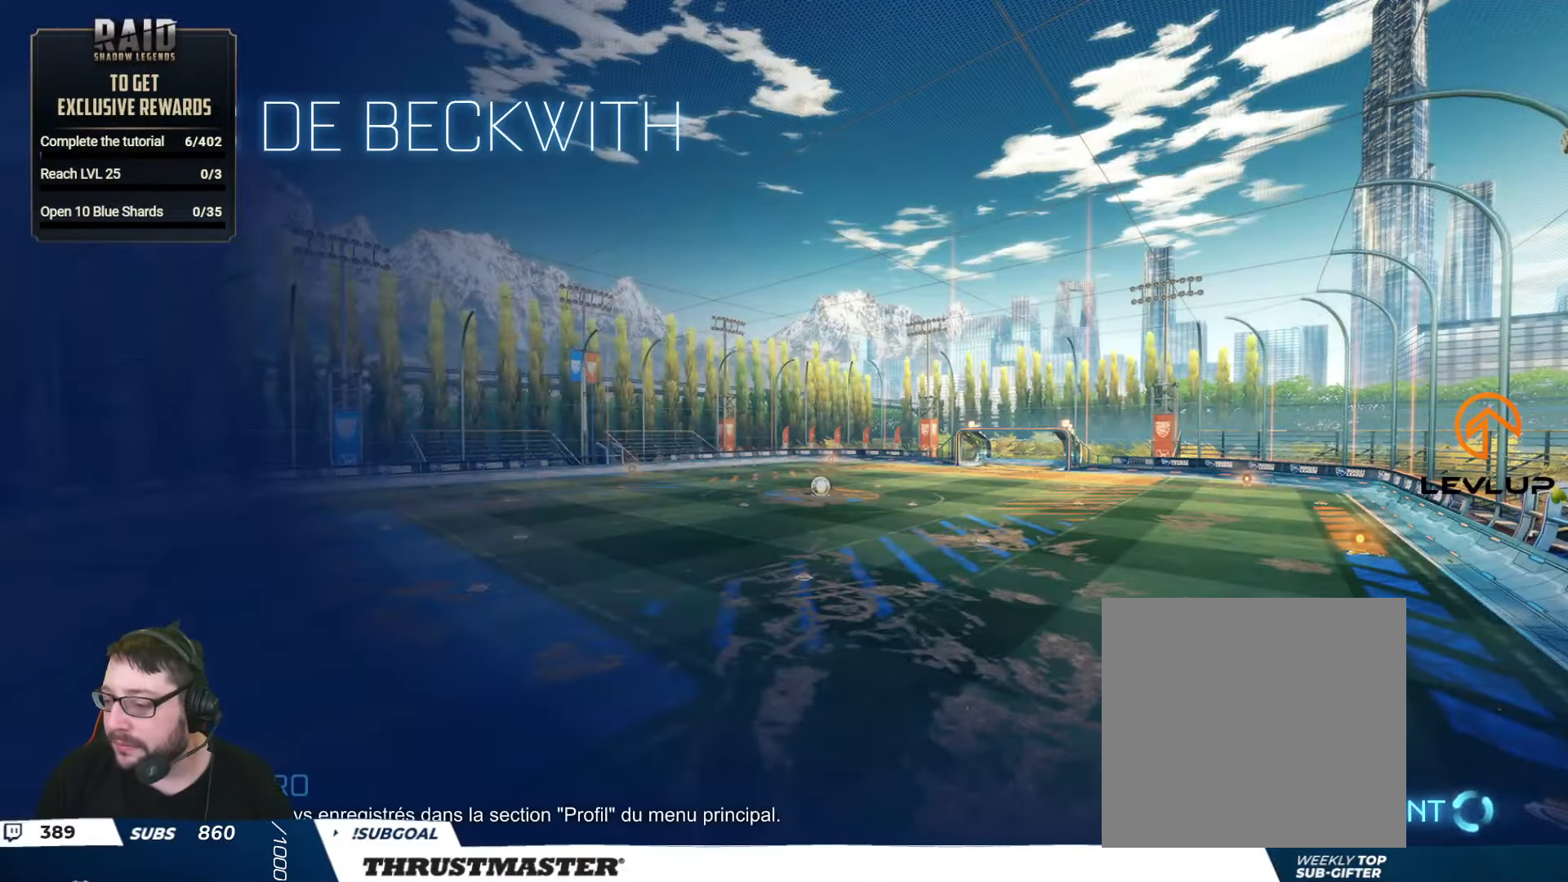
{"buttons": ["R2"], "left_stick": "center", "right_stick": "center", "events": [[483, "R2", "down"]]}
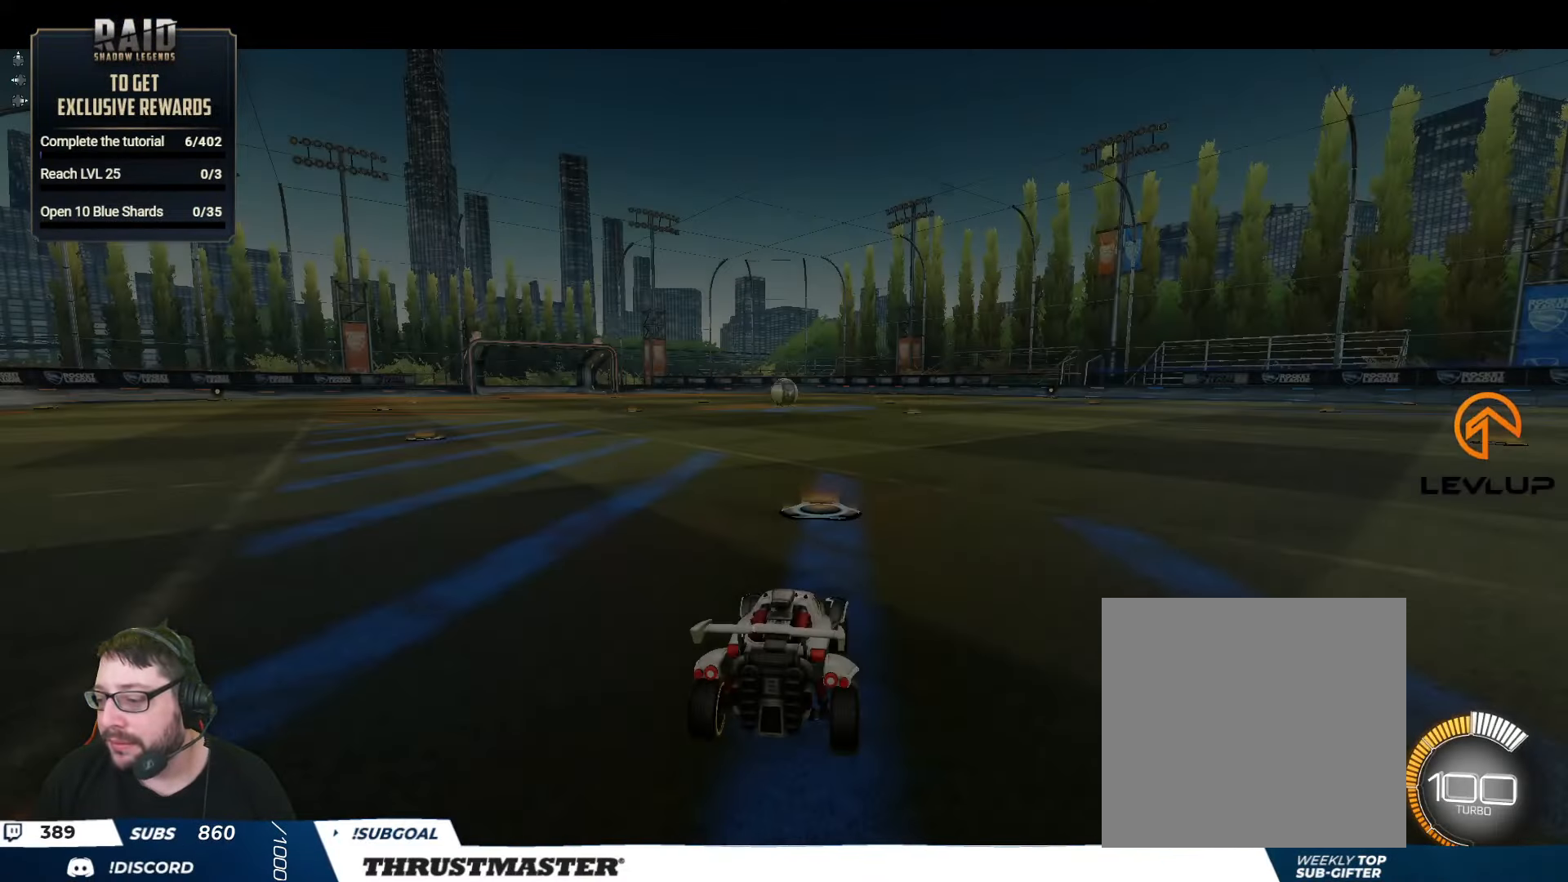
{"buttons": ["A", "B", "R2"], "left_stick": "right", "right_stick": "center", "events": [[233, "B", "down"], [417, "left_stick", "right"], [433, "A", "down"]]}
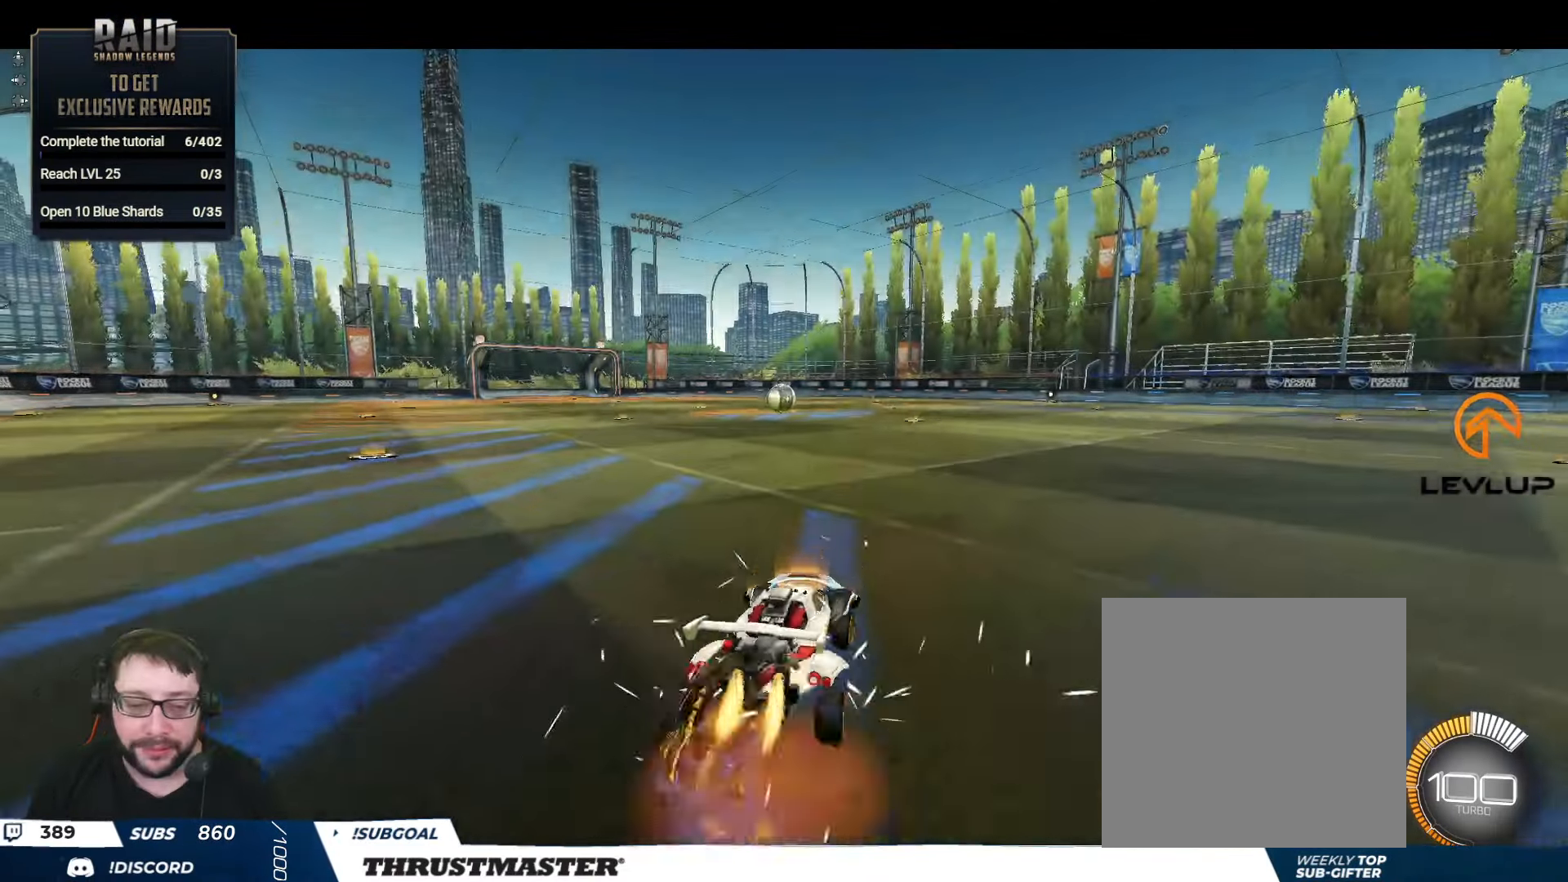
{"buttons": ["B", "L2", "R2"], "left_stick": "down-left", "right_stick": "center", "events": [[33, "A", "up"], [33, "L2", "down"], [33, "left_stick", "left"], [83, "A", "down"], [133, "left_stick", "down-right"], [167, "A", "up"], [183, "left_stick", "down"], [217, "Y", "down"], [317, "left_stick", "down-left"], [333, "Y", "up"]]}
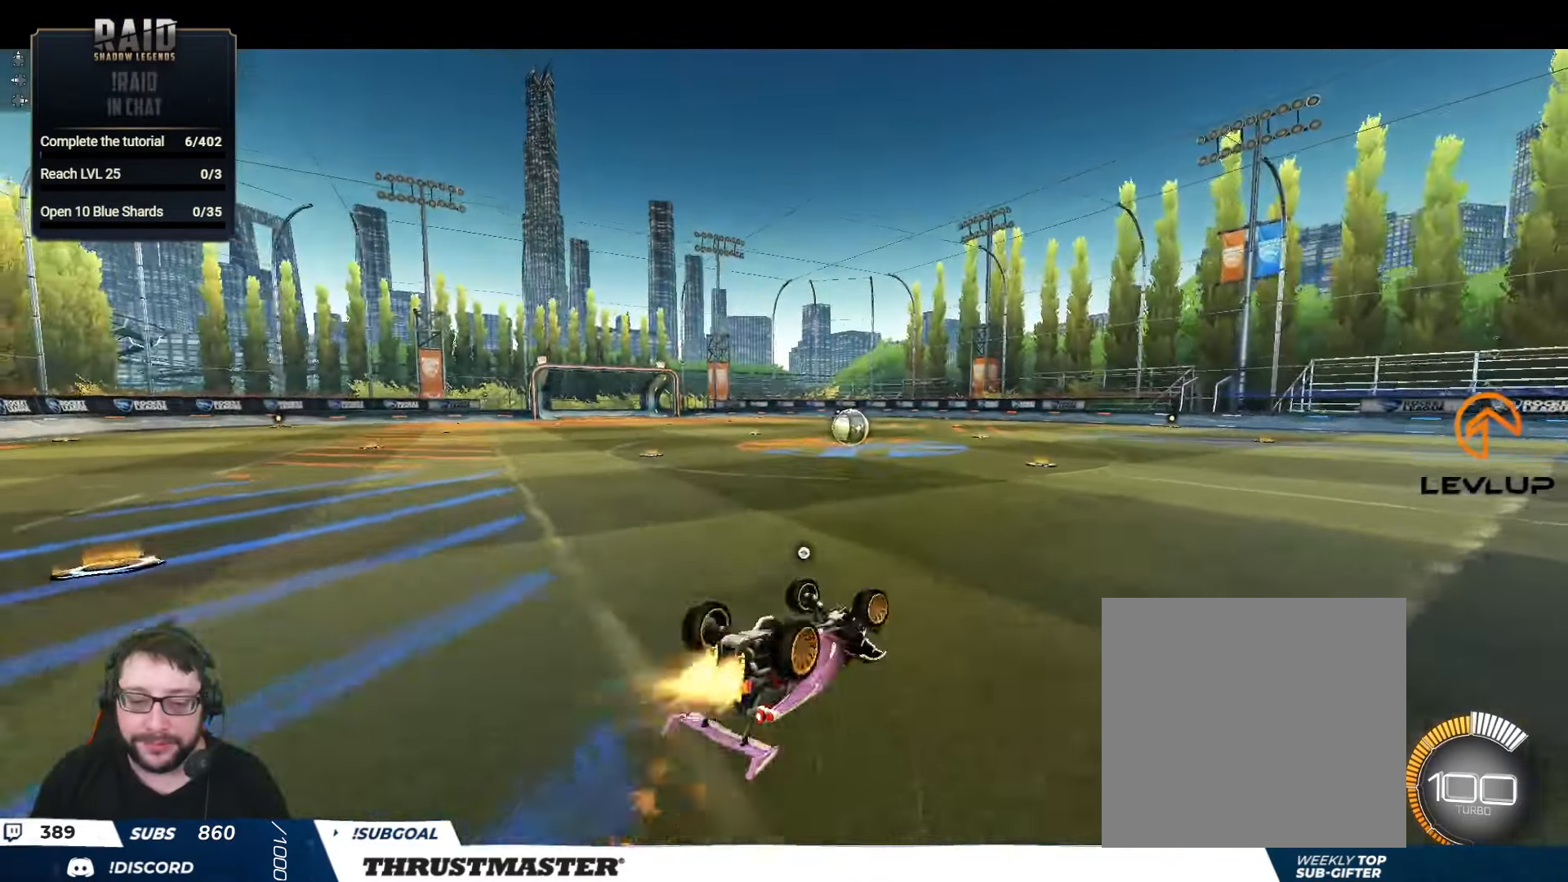
{"buttons": ["B", "R2"], "left_stick": "center", "right_stick": "center", "events": [[17, "left_stick", "left"], [117, "Y", "down"], [133, "left_stick", "down-left"], [233, "Y", "up"], [283, "L2", "up"], [333, "left_stick", "center"]]}
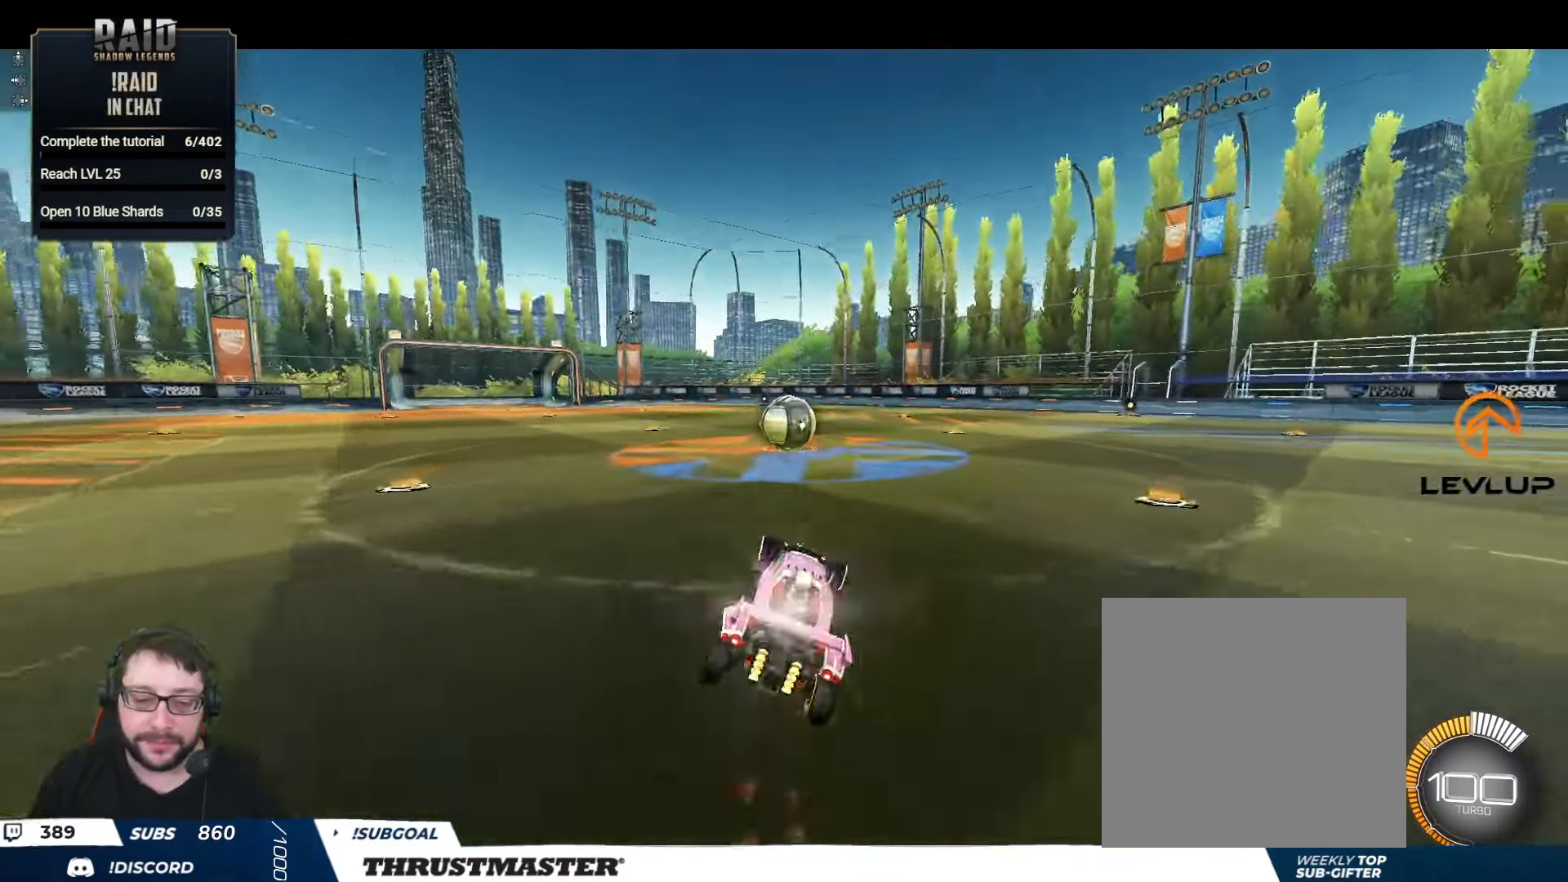
{"buttons": ["L2", "R2"], "left_stick": "up", "right_stick": "center", "events": [[17, "B", "up"], [250, "left_stick", "left"], [283, "A", "down"], [333, "left_stick", "up"], [350, "L2", "down"], [367, "A", "up"], [434, "A", "down"], [484, "A", "up"]]}
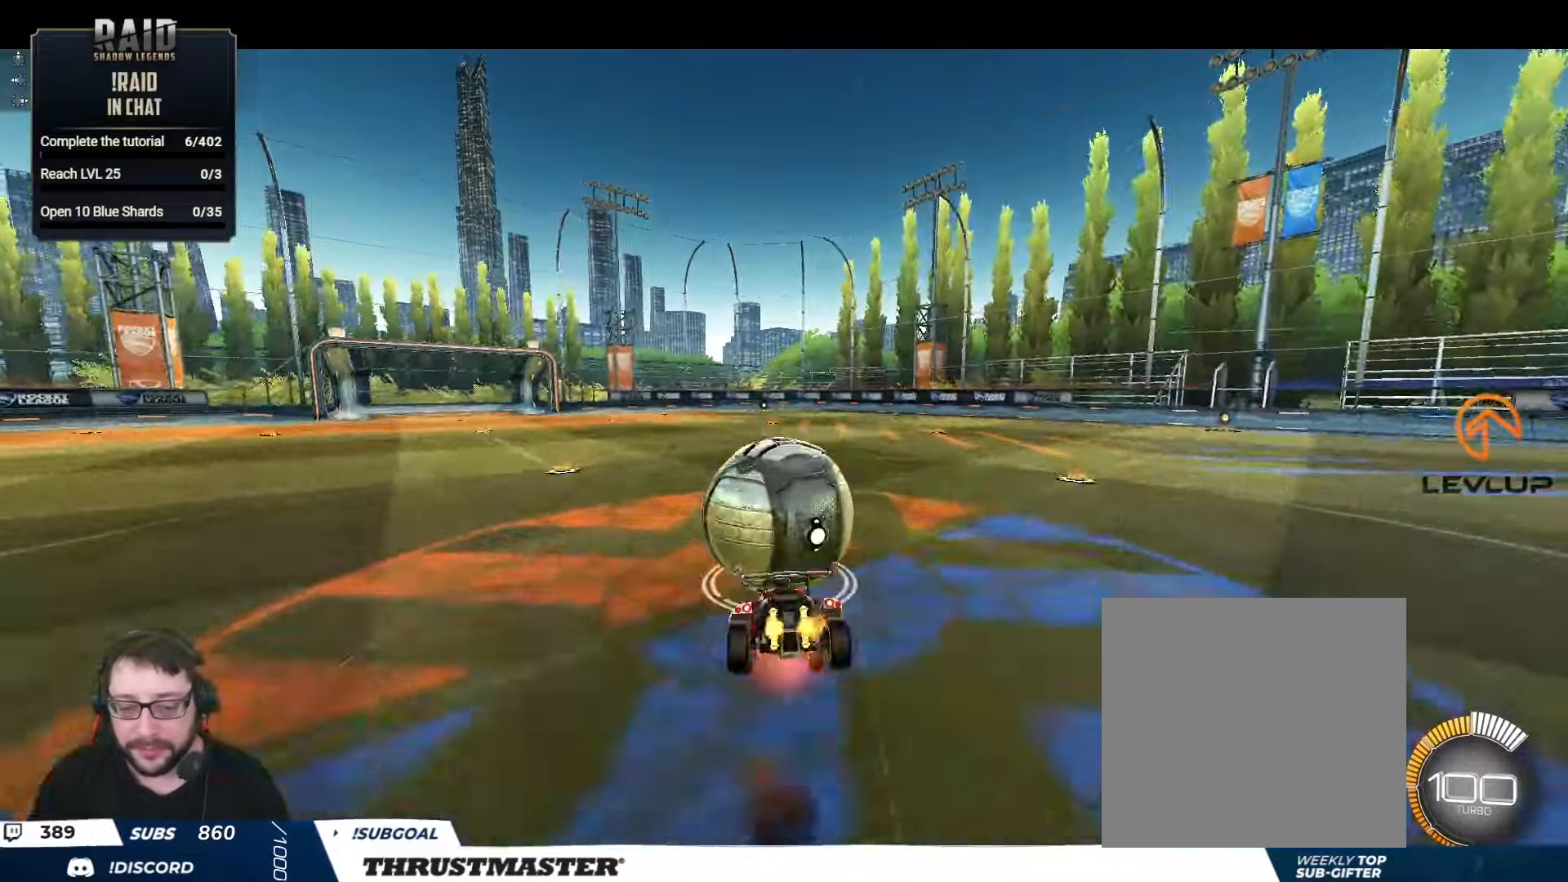
{"buttons": ["R2"], "left_stick": "center", "right_stick": "center", "events": [[34, "L2", "up"], [134, "left_stick", "center"]]}
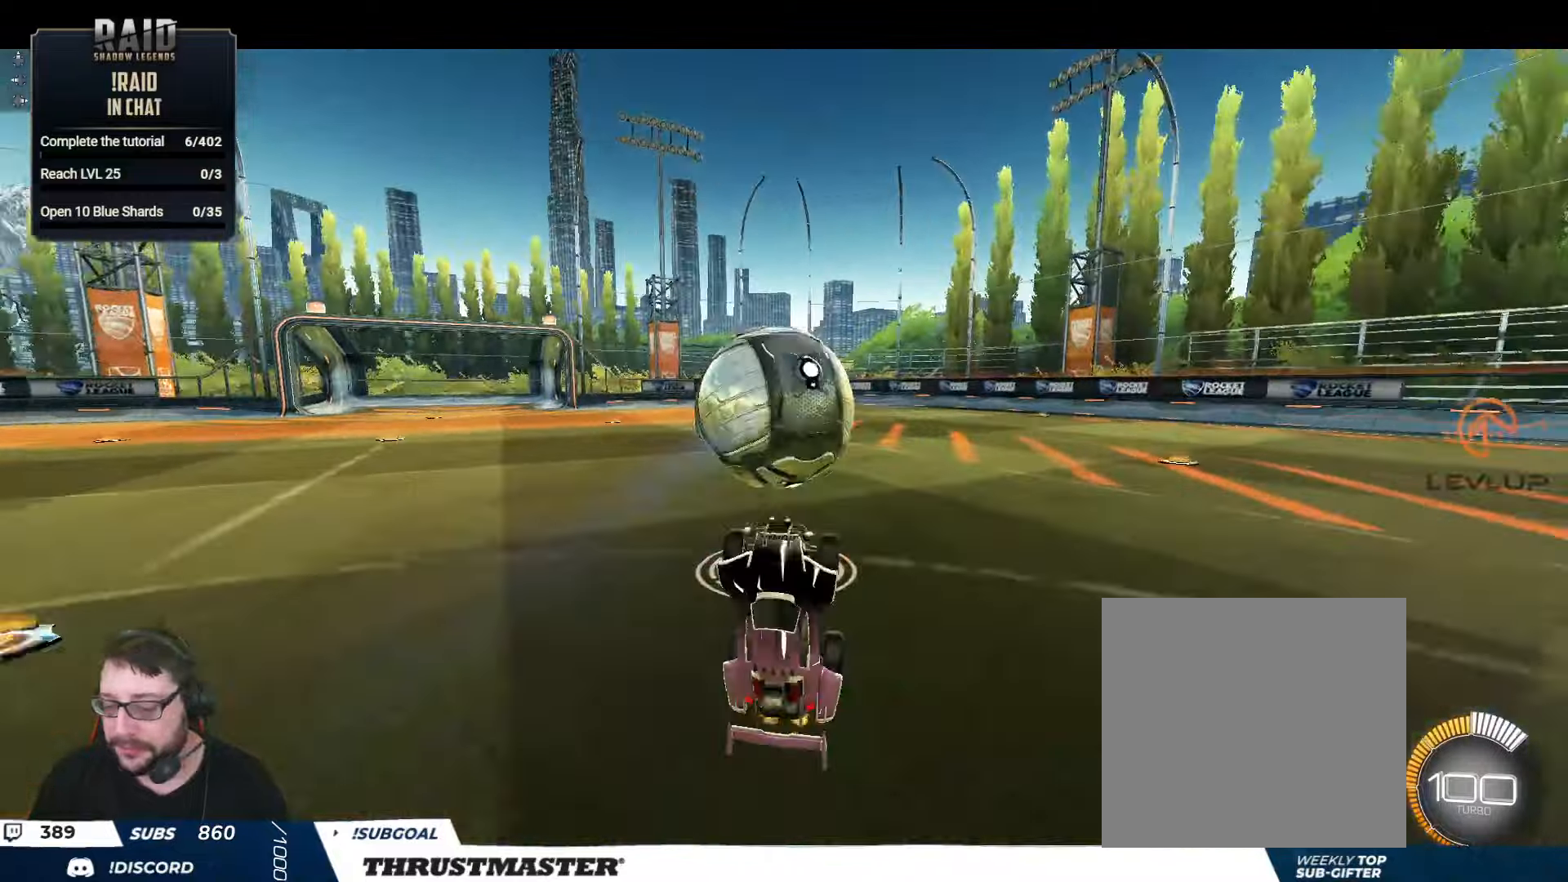
{"buttons": ["Y", "R2"], "left_stick": "center", "right_stick": "center", "events": [[334, "Y", "down"], [384, "Y", "up"], [484, "Y", "down"]]}